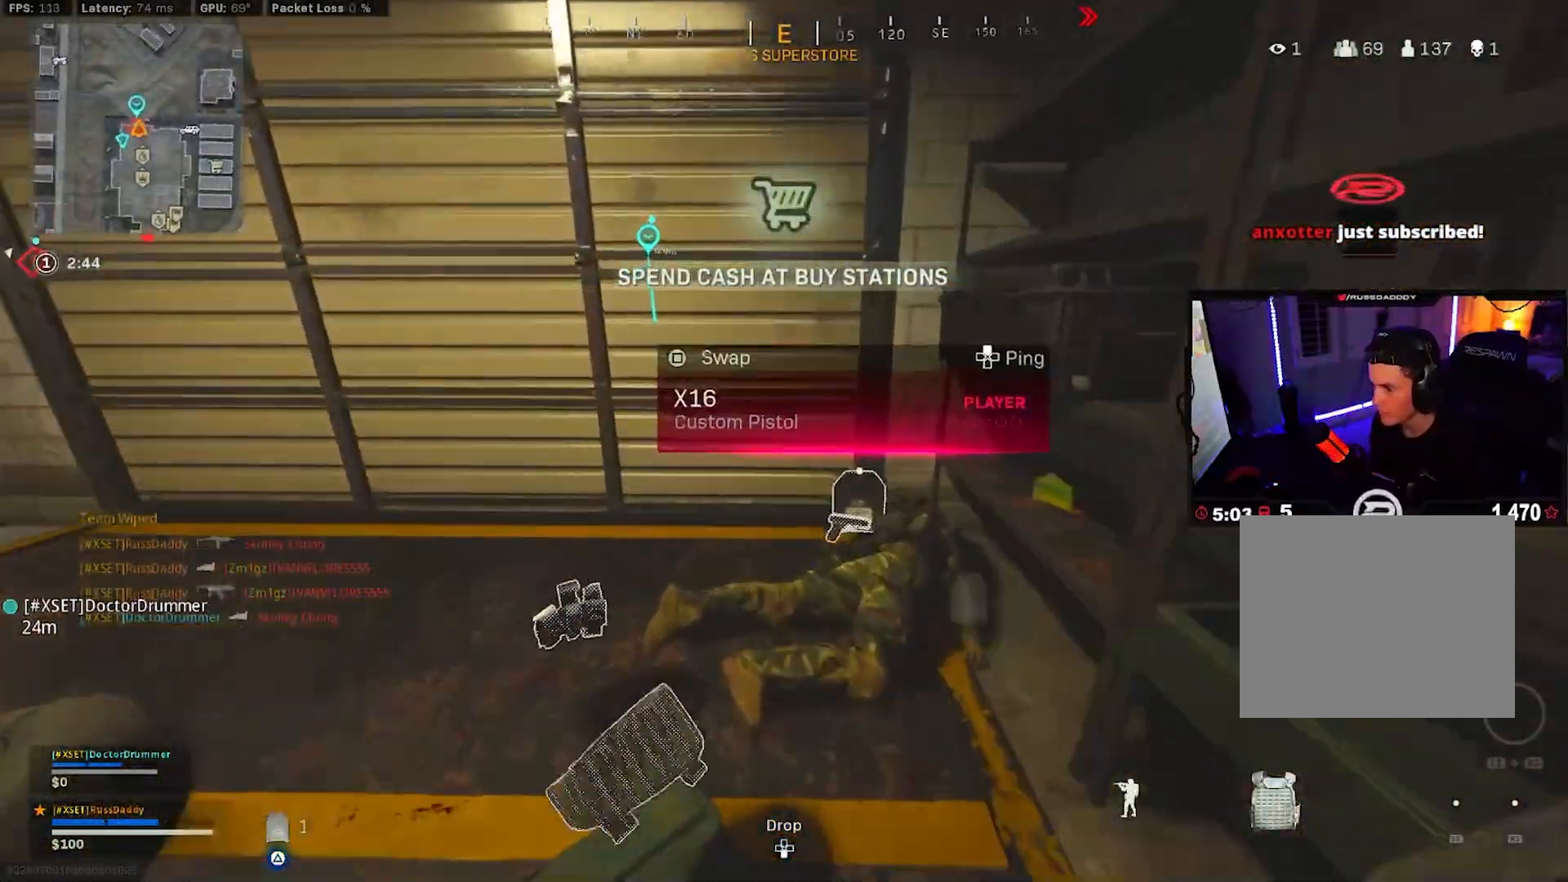
Gameplay with a controller (PlayStation layout); each line is a JSON object with the inputs held at the frame after it. "events" lists button and stick changes between this image and that frame as [ms after this image, input, new state], when the widget could be followed in between.
{"buttons": ["TRIANGLE"], "left_stick": "left", "right_stick": "center", "events": [[33, "L3", "up"], [183, "left_stick", "right"], [283, "left_stick", "down"], [317, "right_stick", "center"], [467, "left_stick", "left"]]}
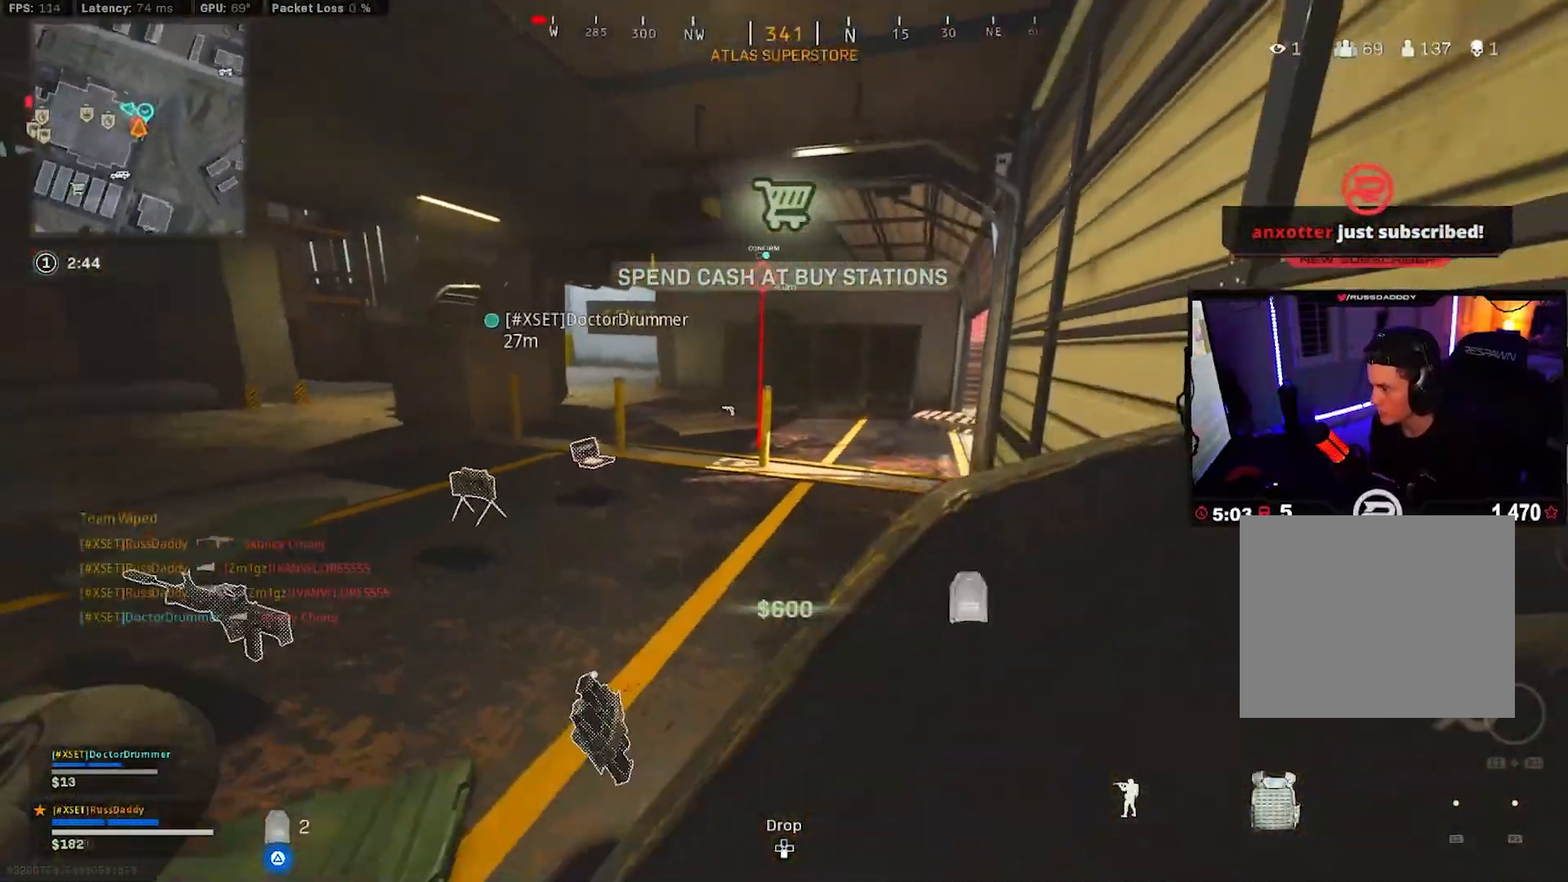
{"buttons": ["TRIANGLE"], "left_stick": "up", "right_stick": "up", "events": [[33, "left_stick", "up"], [133, "L3", "down"], [250, "L3", "up"], [250, "right_stick", "up-left"], [317, "L3", "down"], [433, "L3", "up"], [467, "right_stick", "up"]]}
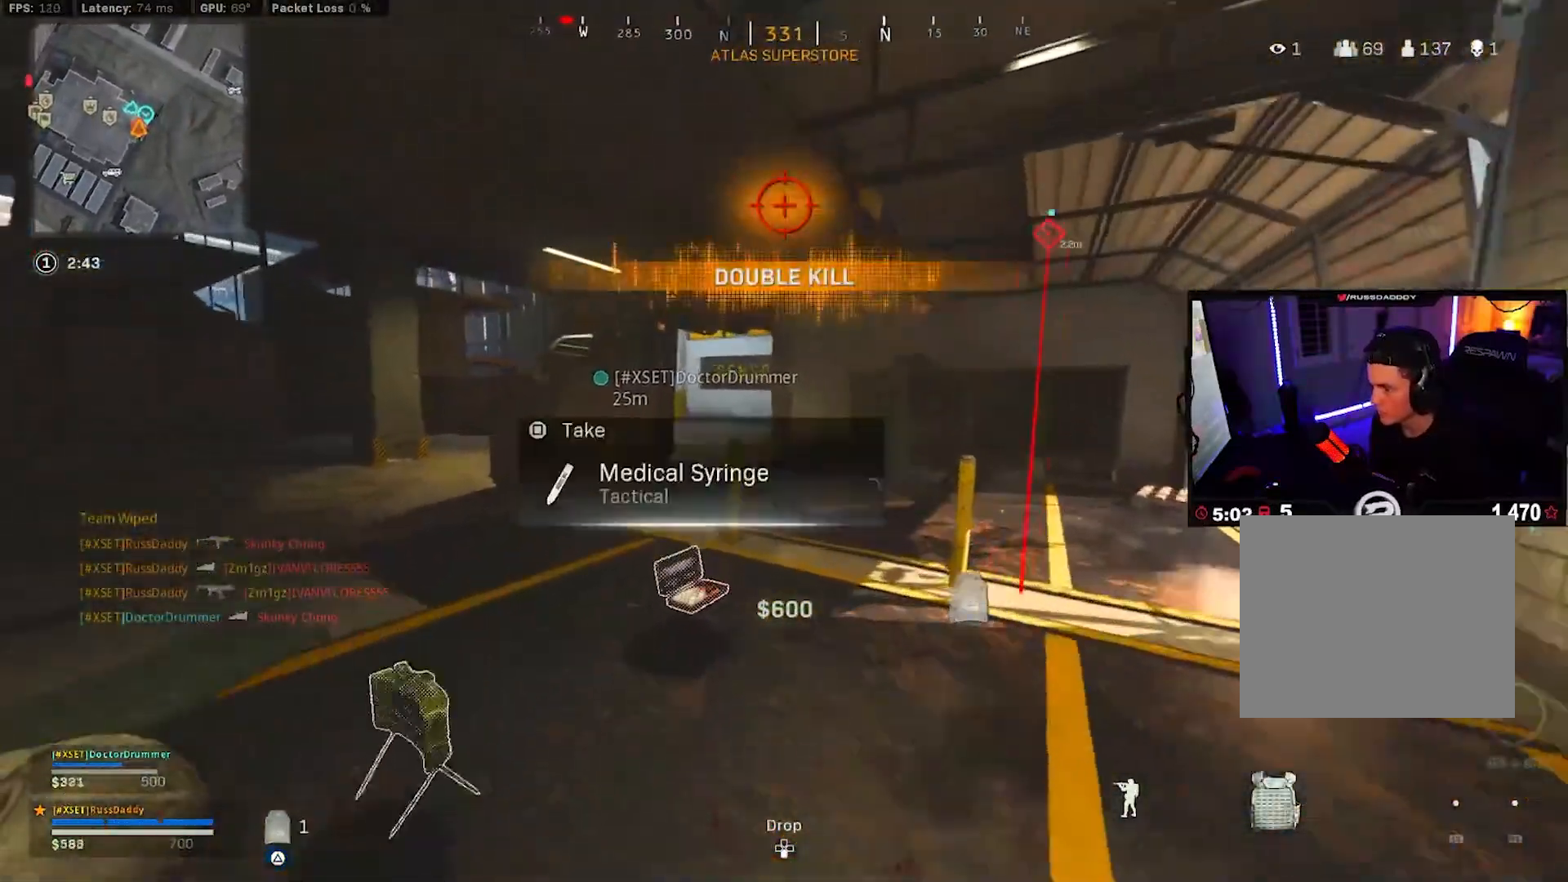
{"buttons": ["L3"], "left_stick": "up", "right_stick": "center", "events": [[17, "L3", "down"], [67, "right_stick", "center"], [117, "right_stick", "up"], [150, "L3", "up"], [150, "R3", "down"], [233, "R3", "up"], [233, "right_stick", "left"], [300, "R3", "down"], [317, "CROSS", "down"], [367, "right_stick", "center"], [383, "R3", "up"], [417, "CROSS", "up"], [433, "TRIANGLE", "up"], [483, "L3", "down"]]}
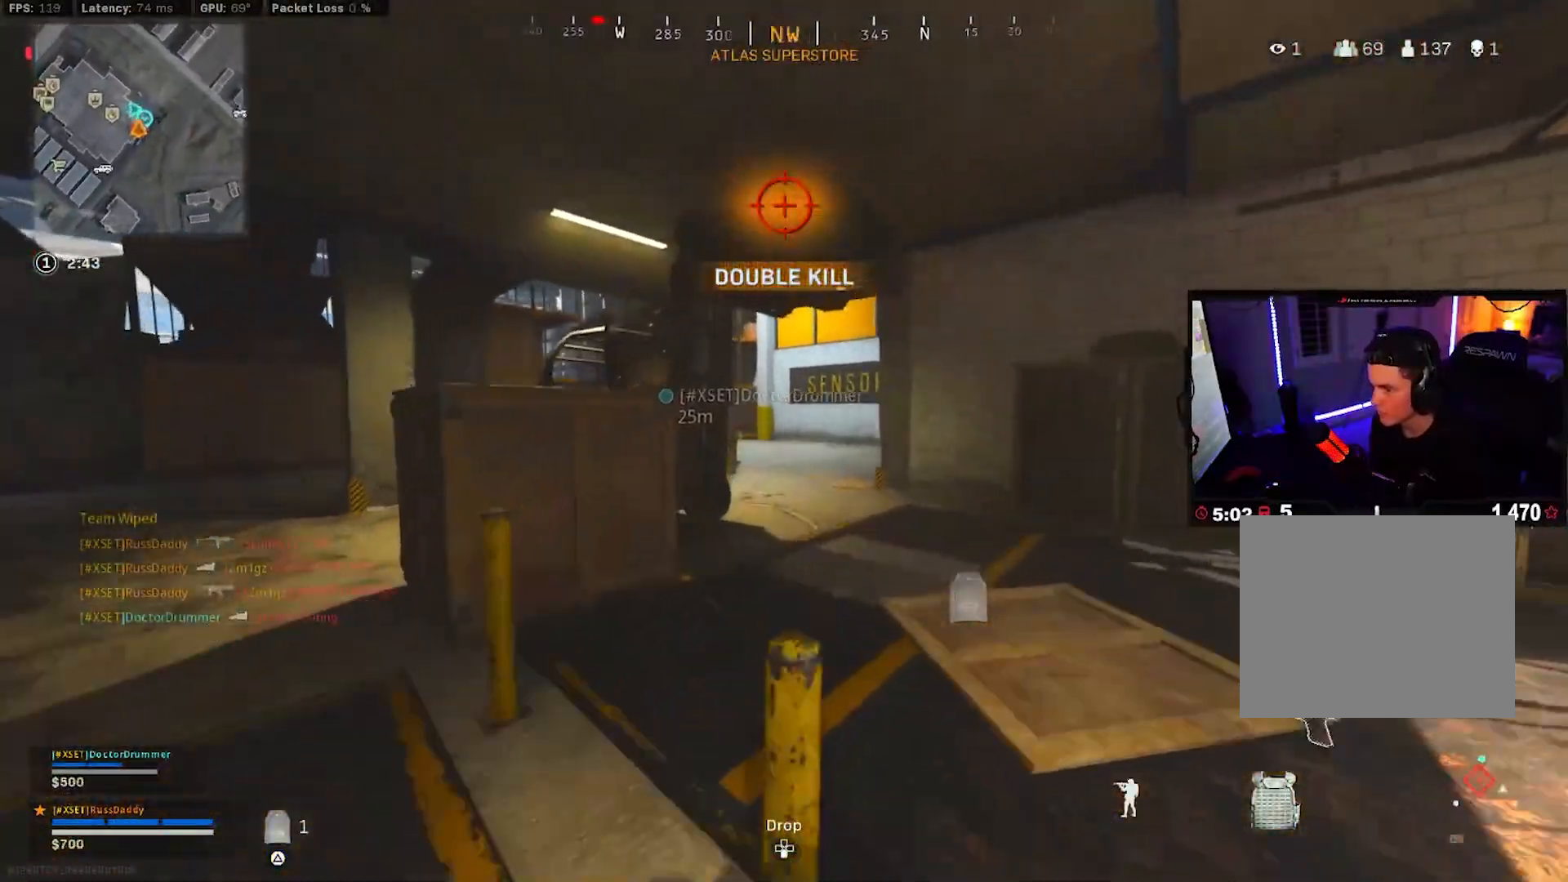
{"buttons": ["SQUARE"], "left_stick": "up", "right_stick": "center", "events": [[83, "L3", "up"], [150, "L3", "down"], [200, "right_stick", "left"], [267, "L3", "up"], [333, "CROSS", "down"], [333, "L3", "down"], [383, "right_stick", "center"], [417, "L3", "up"], [450, "CROSS", "up"], [450, "SQUARE", "down"]]}
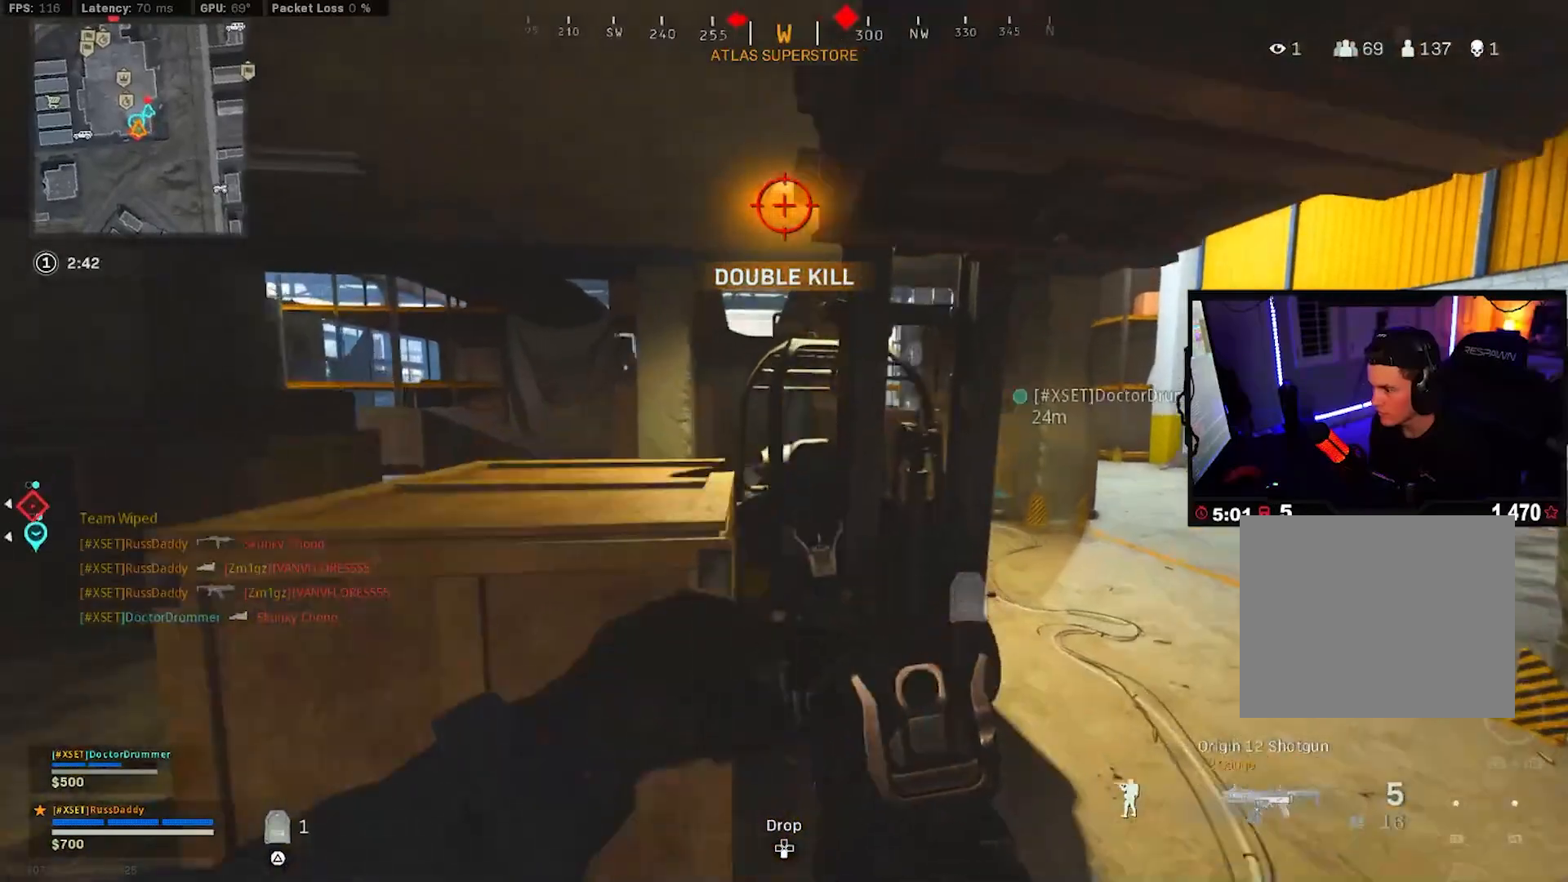
{"buttons": [], "left_stick": "up-right", "right_stick": "center", "events": [[50, "SQUARE", "up"], [433, "left_stick", "up-right"]]}
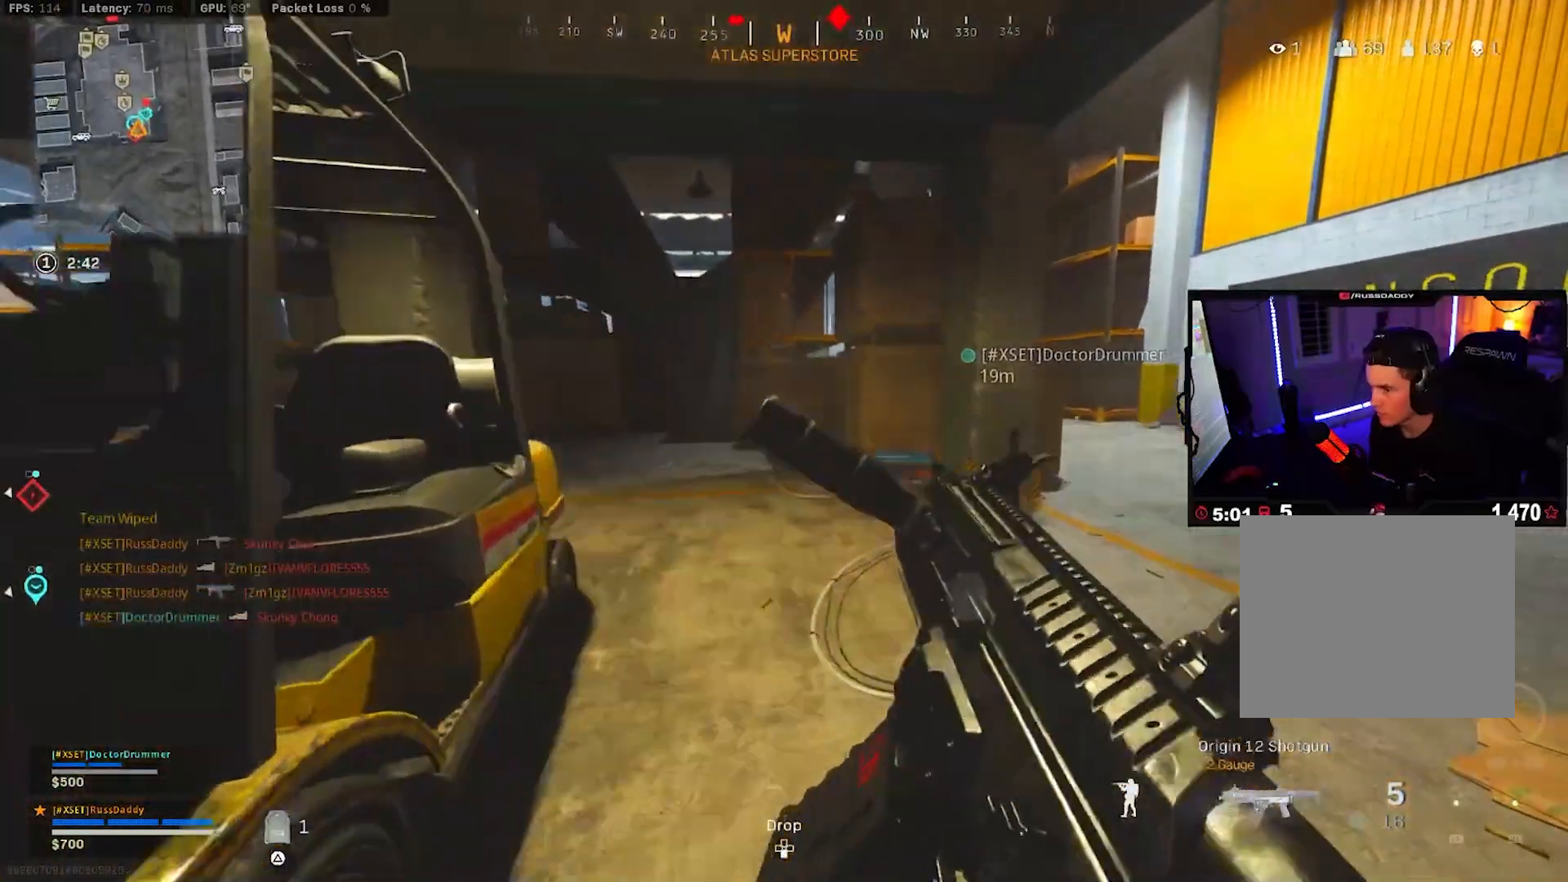
{"buttons": [], "left_stick": "up", "right_stick": "center", "events": [[467, "left_stick", "up"]]}
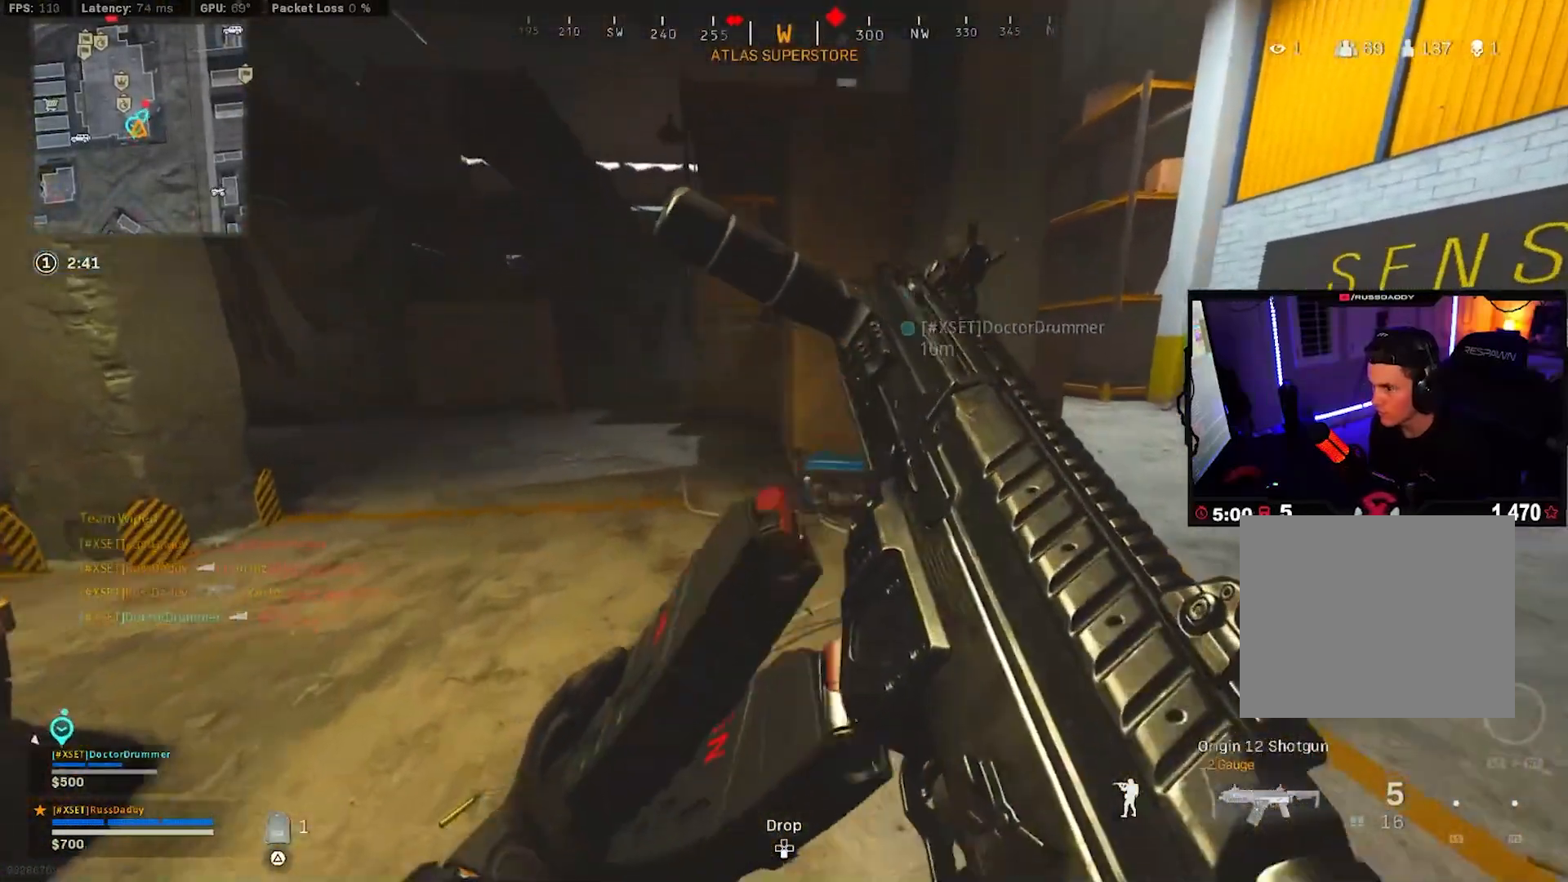
{"buttons": [], "left_stick": "up-left", "right_stick": "center", "events": [[267, "left_stick", "up-left"]]}
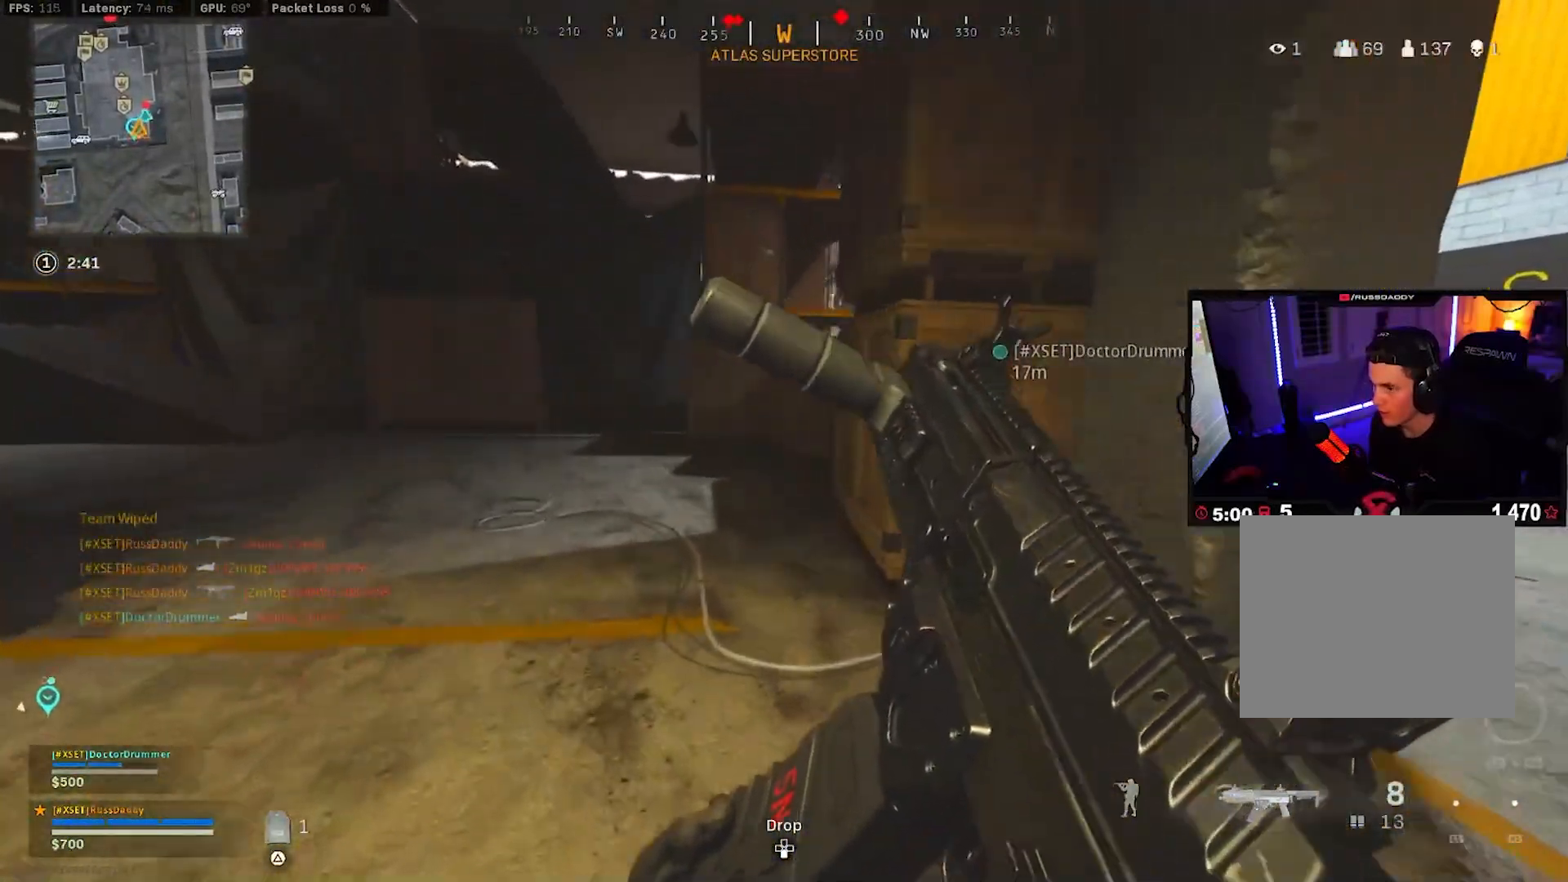
{"buttons": [], "left_stick": "up", "right_stick": "center", "events": [[100, "left_stick", "up"], [150, "L3", "down"], [167, "TRIANGLE", "down"], [233, "TRIANGLE", "up"], [250, "L3", "up"], [333, "L3", "down"], [450, "L3", "up"]]}
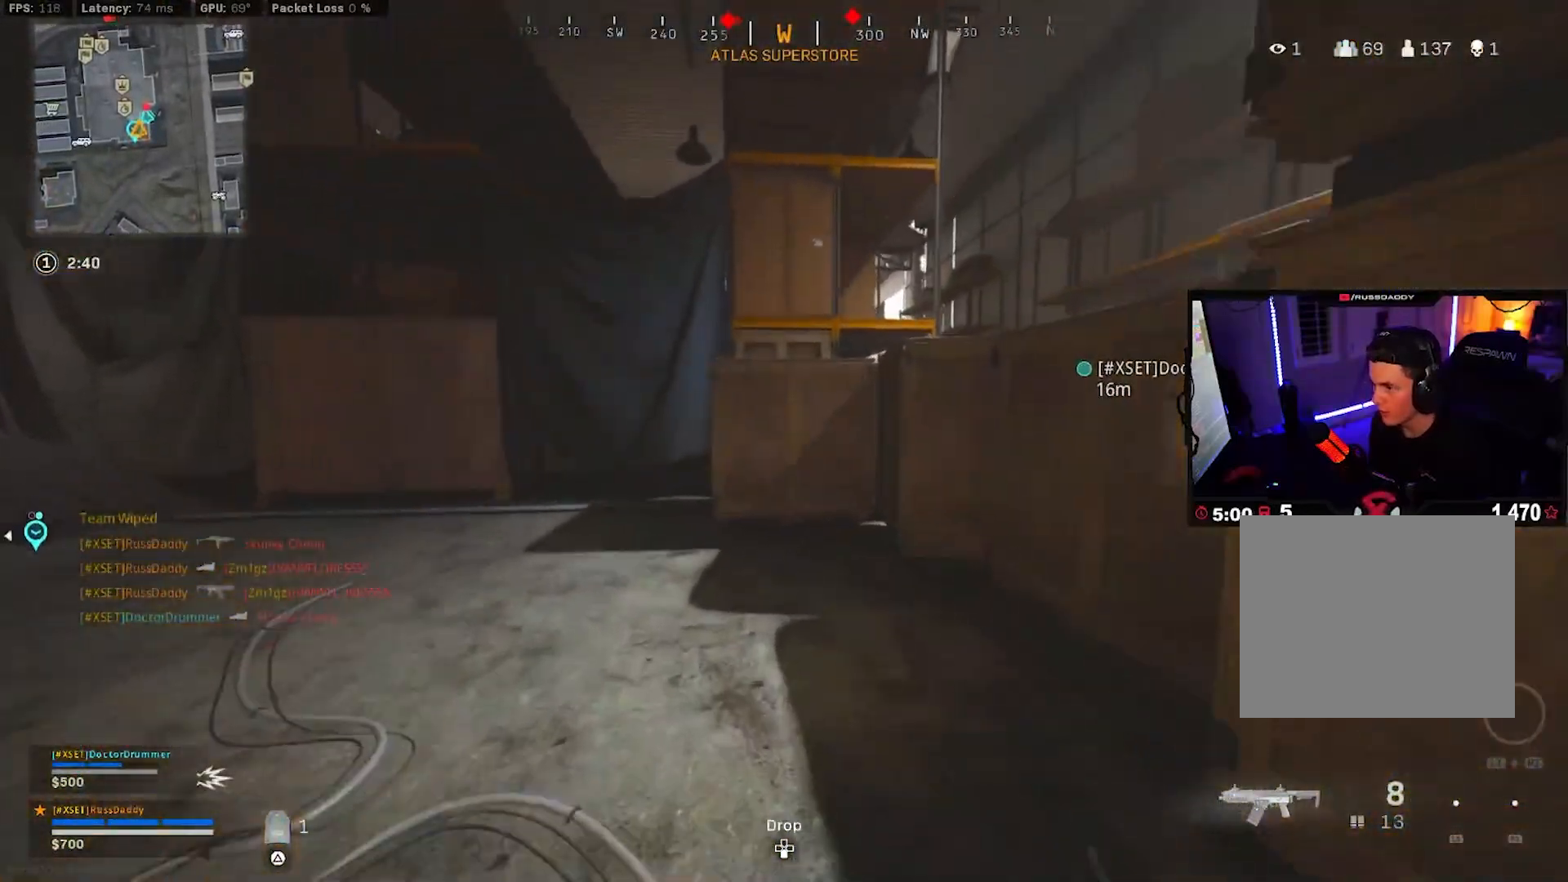
{"buttons": ["CROSS"], "left_stick": "up", "right_stick": "right", "events": [[17, "L3", "down"], [133, "right_stick", "right"], [150, "L3", "up"], [217, "CROSS", "down"], [233, "right_stick", "center"], [250, "L3", "down"], [350, "right_stick", "right"], [483, "L3", "up"]]}
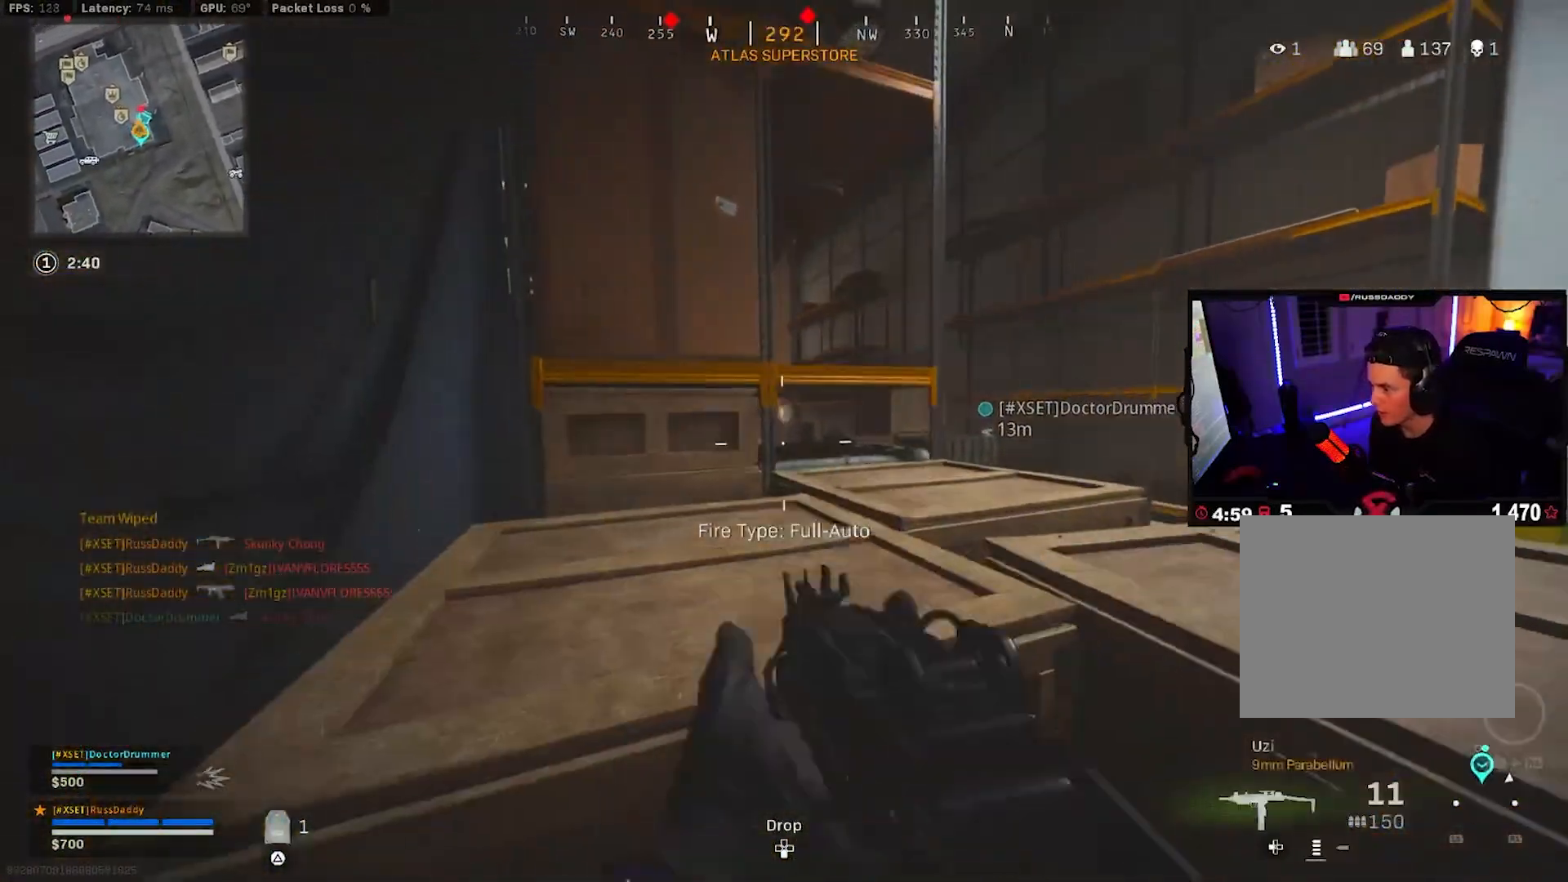
{"buttons": [], "left_stick": "up", "right_stick": "center", "events": [[33, "right_stick", "center"], [67, "CROSS", "up"], [133, "L3", "down"], [200, "right_stick", "right"], [267, "L3", "up"], [317, "right_stick", "center"], [350, "L3", "down"], [450, "L3", "up"]]}
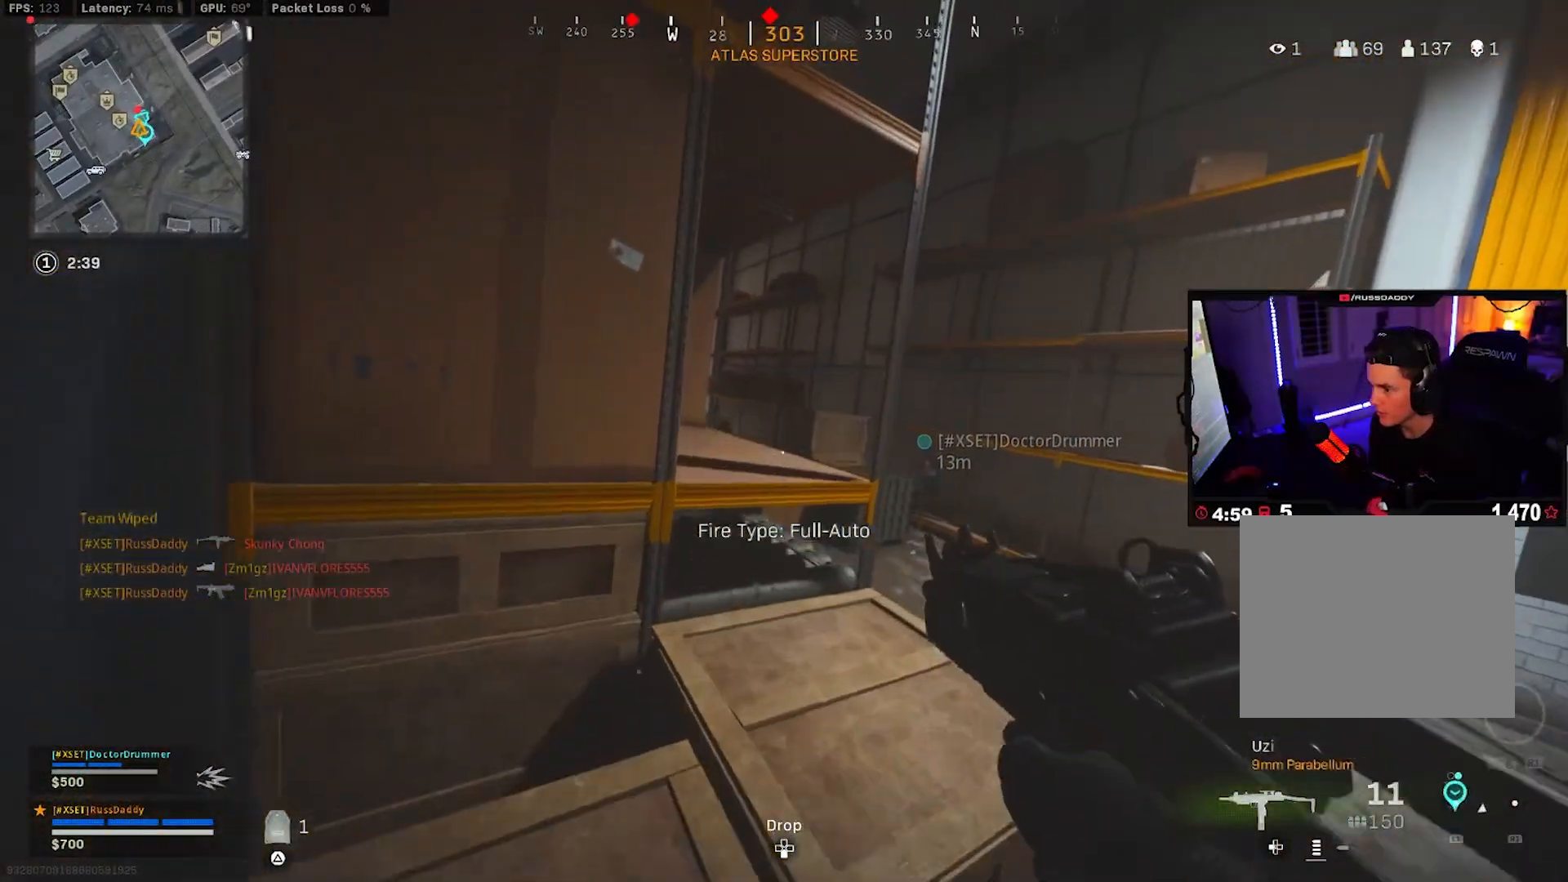
{"buttons": [], "left_stick": "right", "right_stick": "down-left", "events": [[83, "left_stick", "up-right"], [133, "right_stick", "down"], [233, "left_stick", "right"], [367, "right_stick", "down-left"]]}
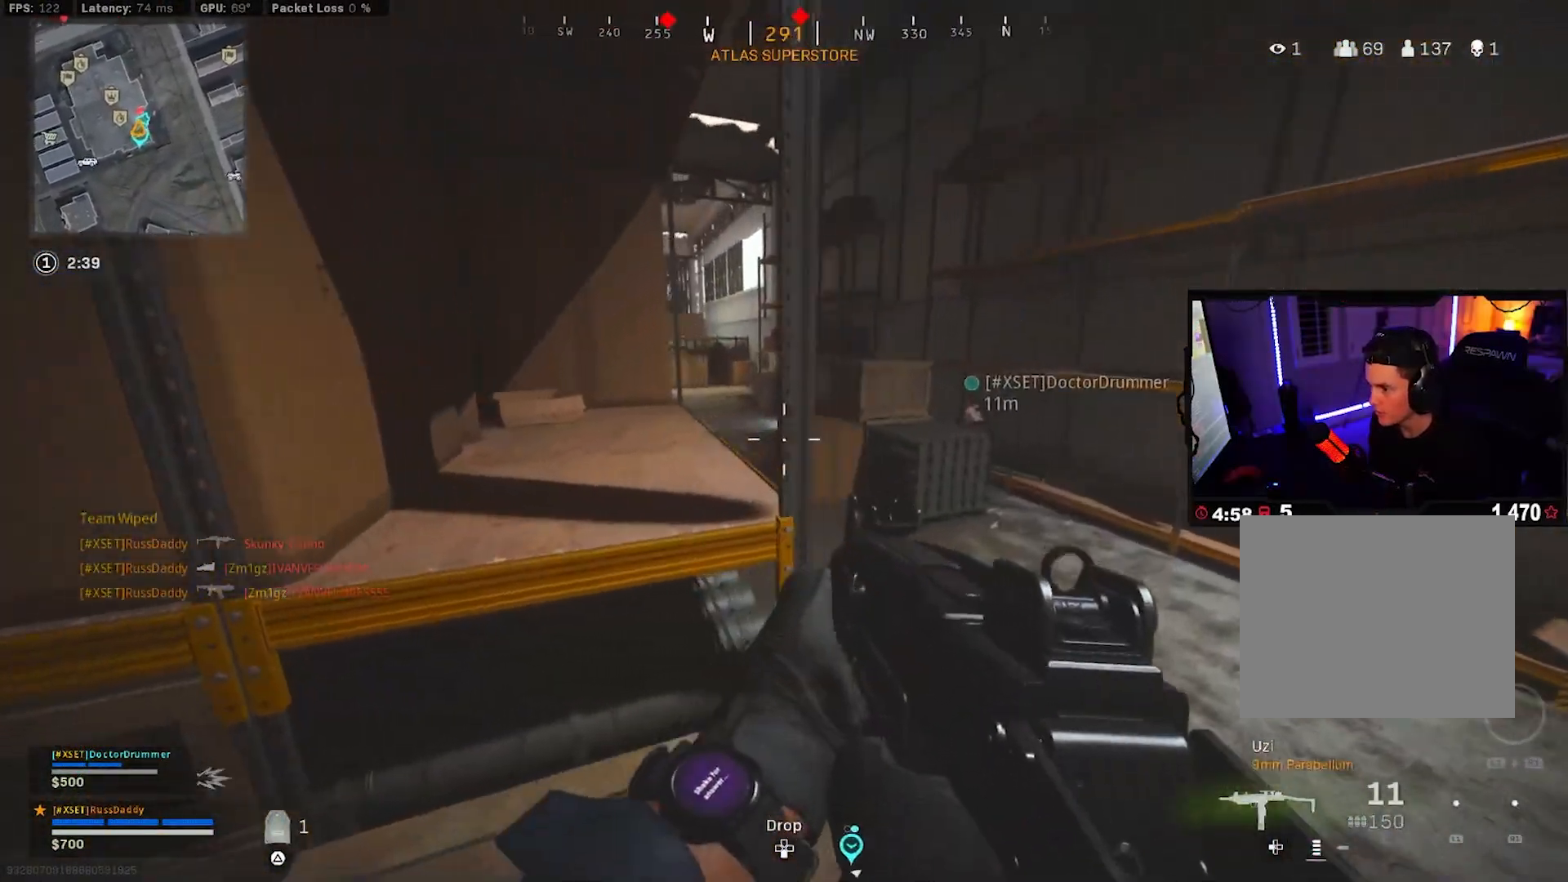
{"buttons": ["L2"], "left_stick": "down-left", "right_stick": "up-left", "events": [[17, "left_stick", "up-right"], [133, "L2", "down"], [350, "left_stick", "down-left"], [417, "right_stick", "left"], [500, "right_stick", "up-left"]]}
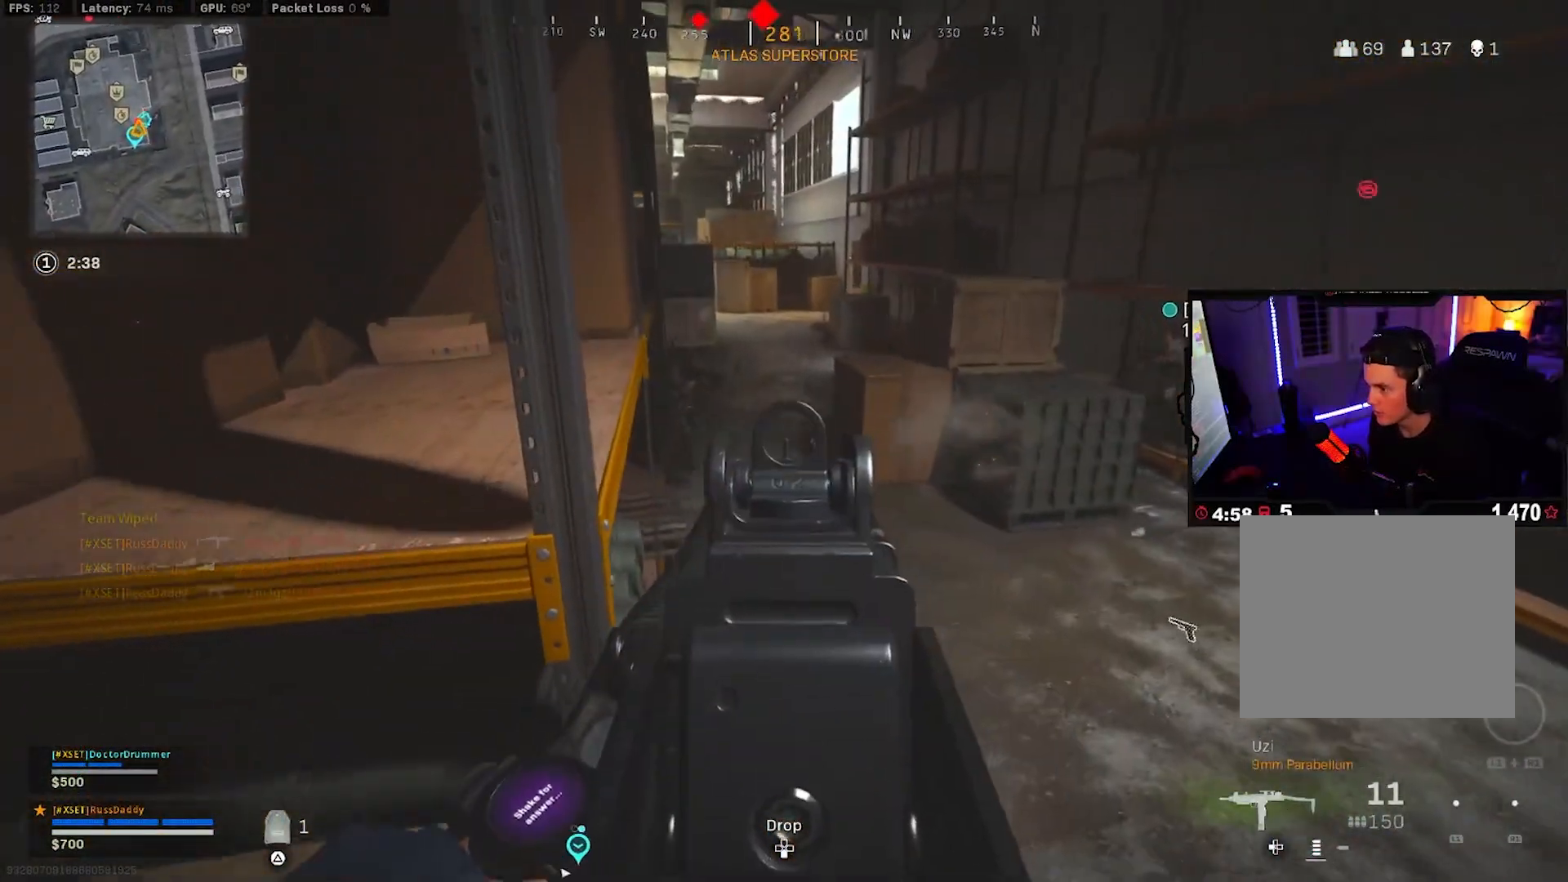
{"buttons": ["L2", "R2"], "left_stick": "right", "right_stick": "right", "events": [[133, "left_stick", "up"], [150, "R2", "down"], [233, "right_stick", "center"], [283, "right_stick", "up-left"], [367, "right_stick", "down"], [400, "left_stick", "right"], [450, "right_stick", "right"]]}
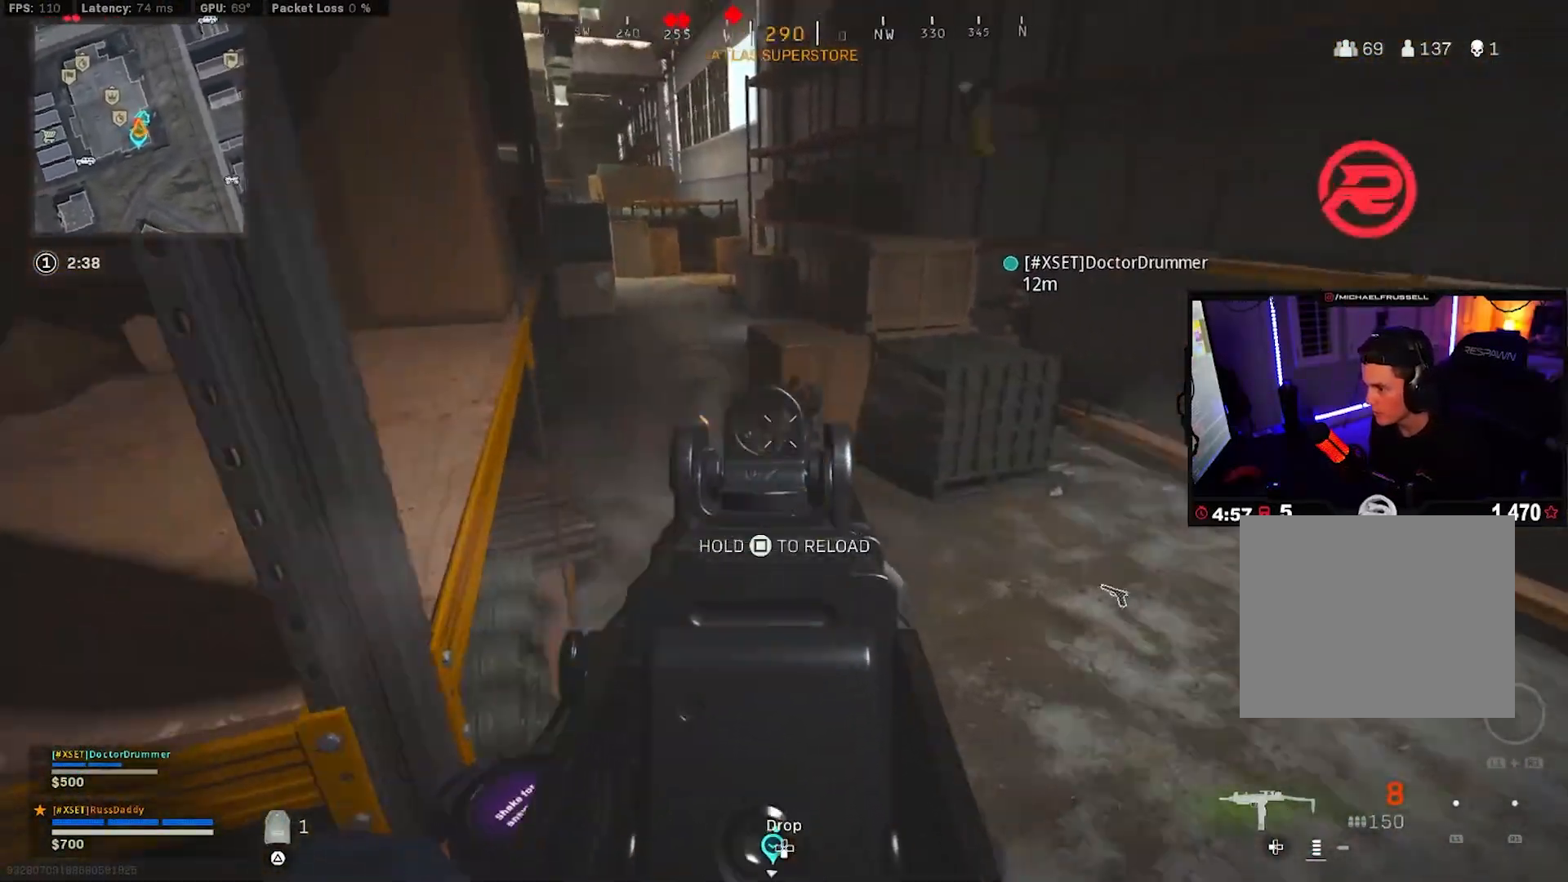
{"buttons": [], "left_stick": "left", "right_stick": "center", "events": [[100, "left_stick", "left"], [100, "right_stick", "up-right"], [267, "left_stick", "down"], [267, "right_stick", "center"], [350, "TRIANGLE", "down"], [417, "R2", "up"], [433, "L2", "up"], [433, "TRIANGLE", "up"], [467, "left_stick", "left"]]}
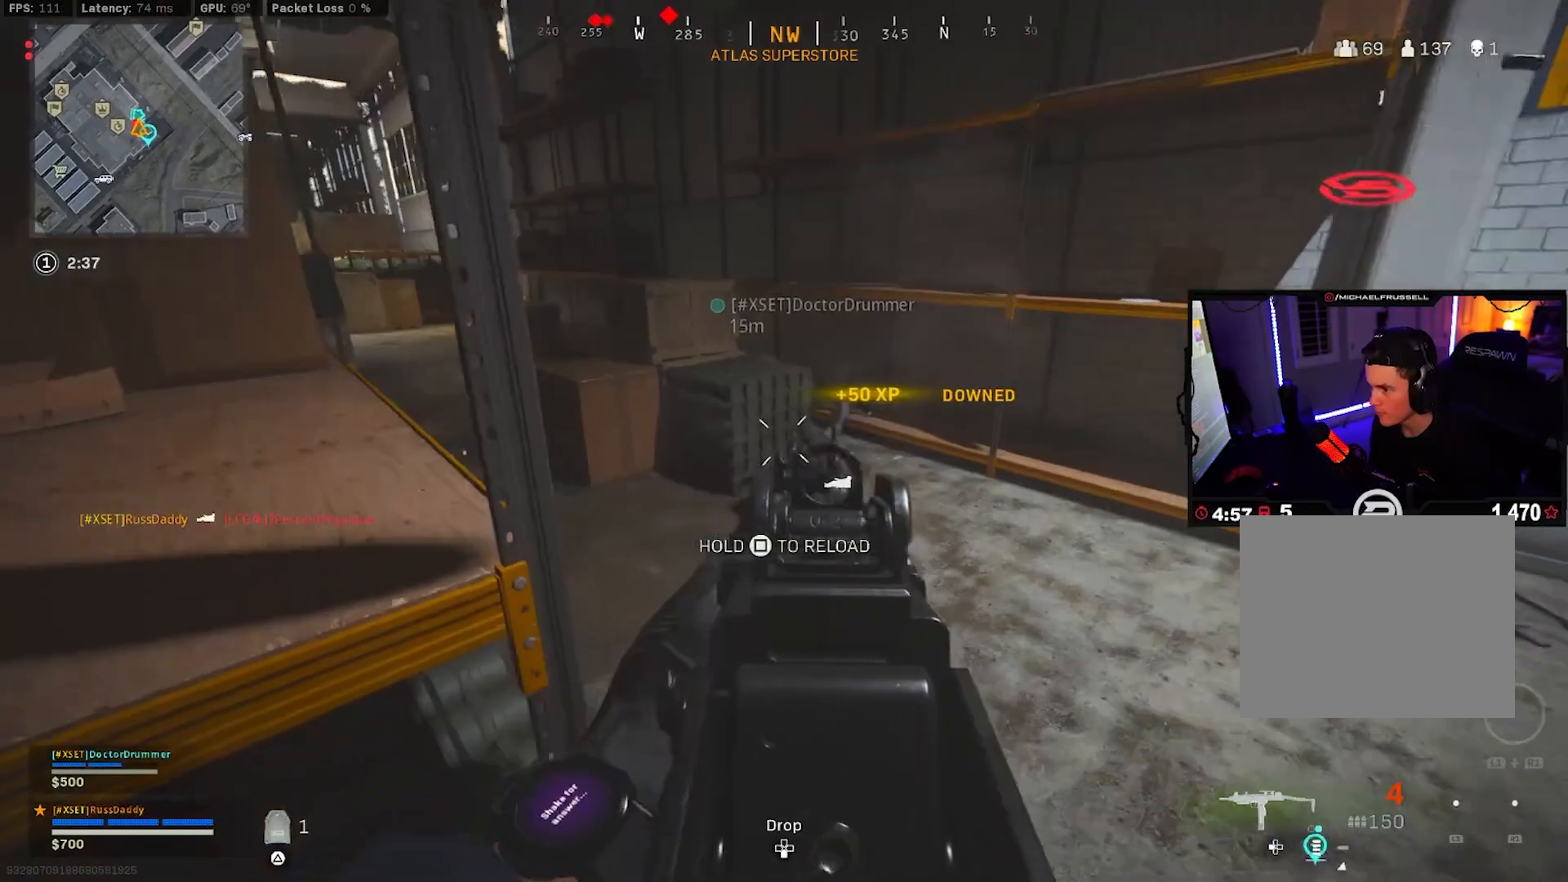
{"buttons": ["CROSS", "L3"], "left_stick": "up", "right_stick": "down-left", "events": [[133, "left_stick", "down-right"], [150, "right_stick", "right"], [183, "left_stick", "up-right"], [233, "left_stick", "up"], [250, "L3", "down"], [250, "right_stick", "center"], [383, "L3", "up"], [383, "right_stick", "left"], [450, "right_stick", "down-left"], [467, "L3", "down"], [483, "CROSS", "down"]]}
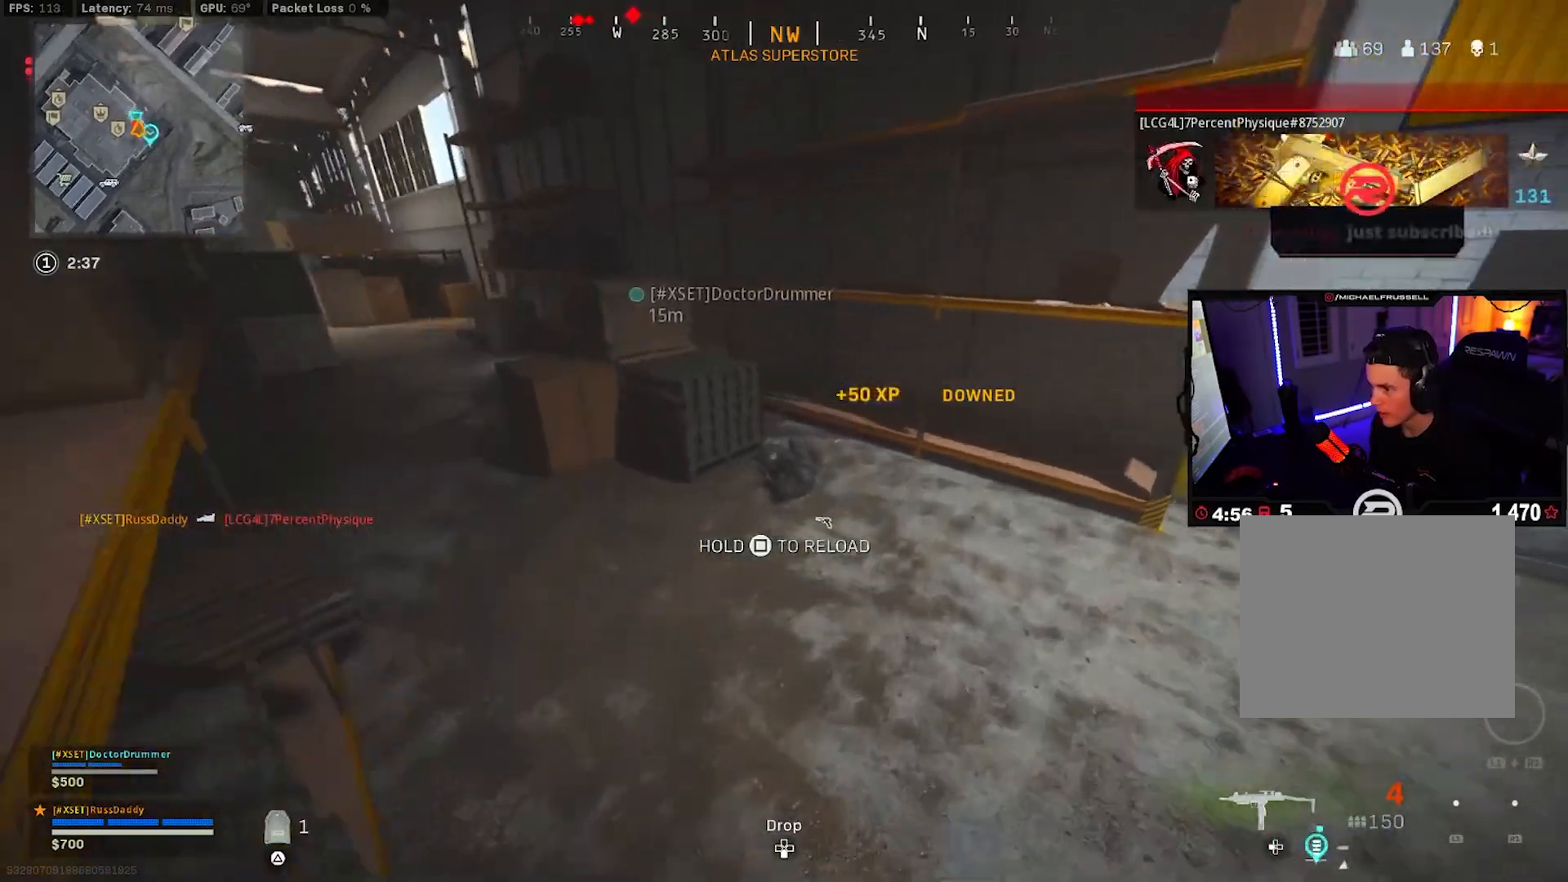
{"buttons": [], "left_stick": "up-right", "right_stick": "down", "events": [[50, "L3", "up"], [67, "right_stick", "down"], [100, "CROSS", "up"], [317, "left_stick", "up-right"]]}
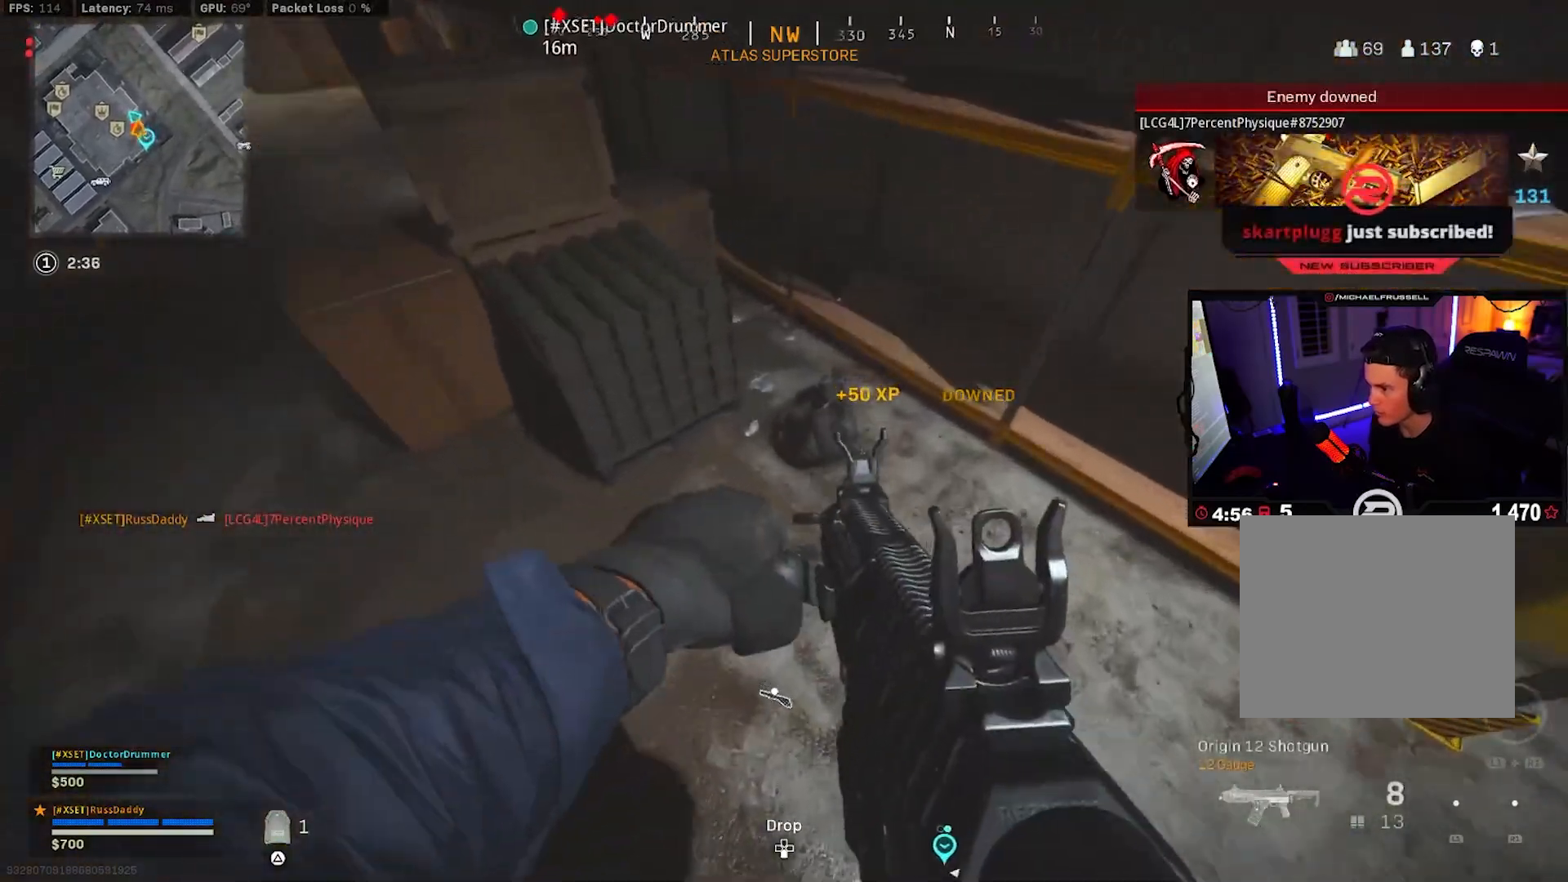
{"buttons": [], "left_stick": "up-left", "right_stick": "left", "events": [[50, "left_stick", "up"], [50, "right_stick", "center"], [117, "right_stick", "up"], [167, "R2", "down"], [283, "right_stick", "left"], [333, "R2", "up"], [333, "left_stick", "down-left"], [467, "left_stick", "up-left"]]}
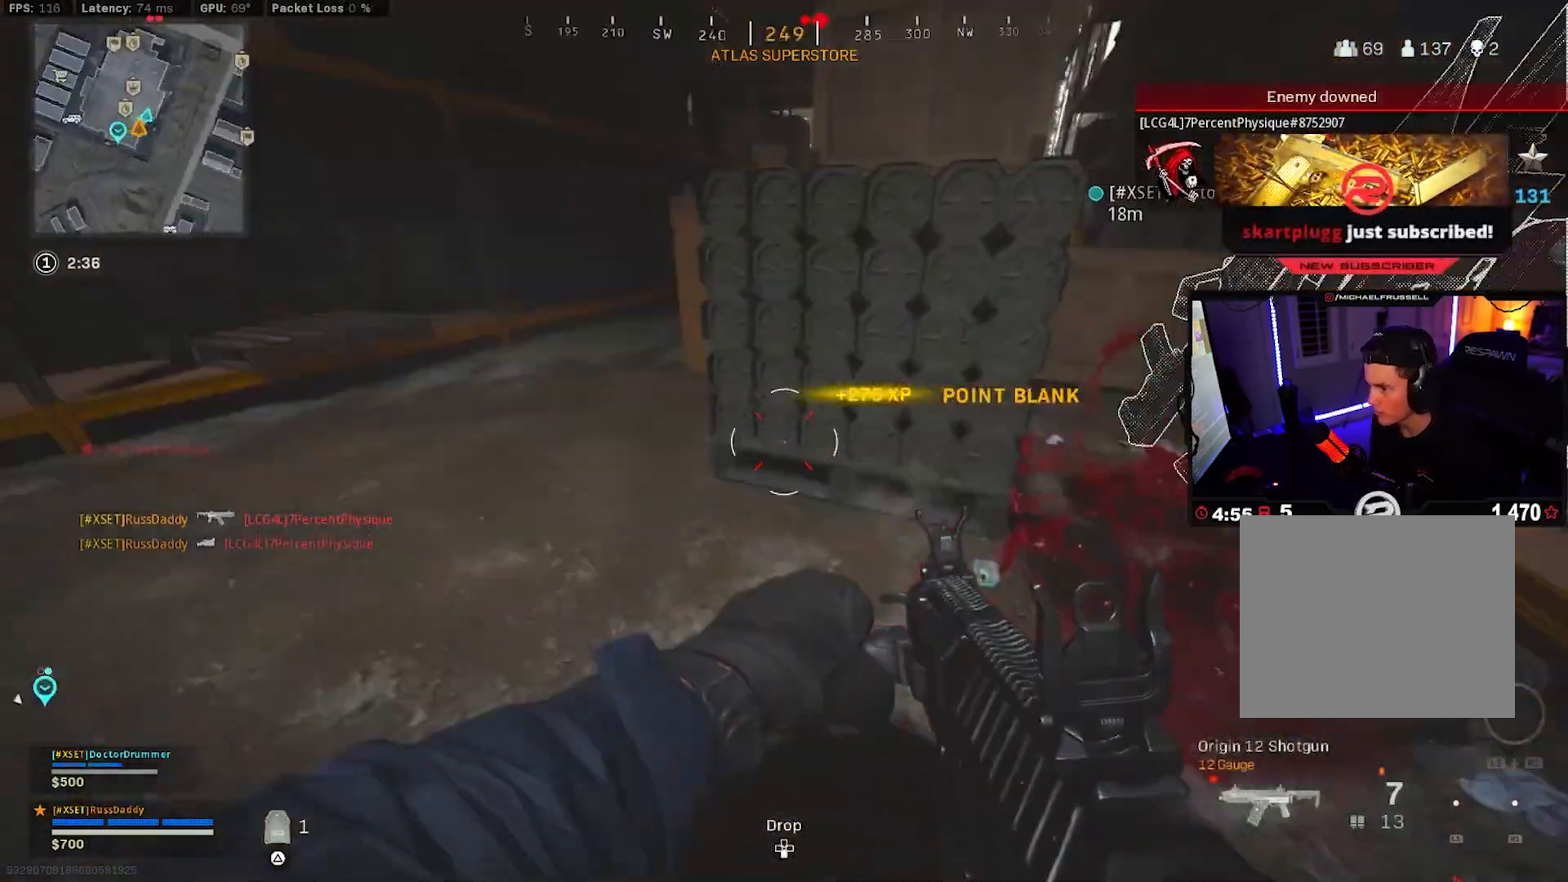
{"buttons": [], "left_stick": "down-right", "right_stick": "center", "events": [[50, "L3", "down"], [67, "right_stick", "up-right"], [167, "L3", "up"], [167, "right_stick", "right"], [233, "L3", "down"], [350, "L3", "up"], [367, "left_stick", "down"], [400, "right_stick", "center"], [467, "left_stick", "down-right"]]}
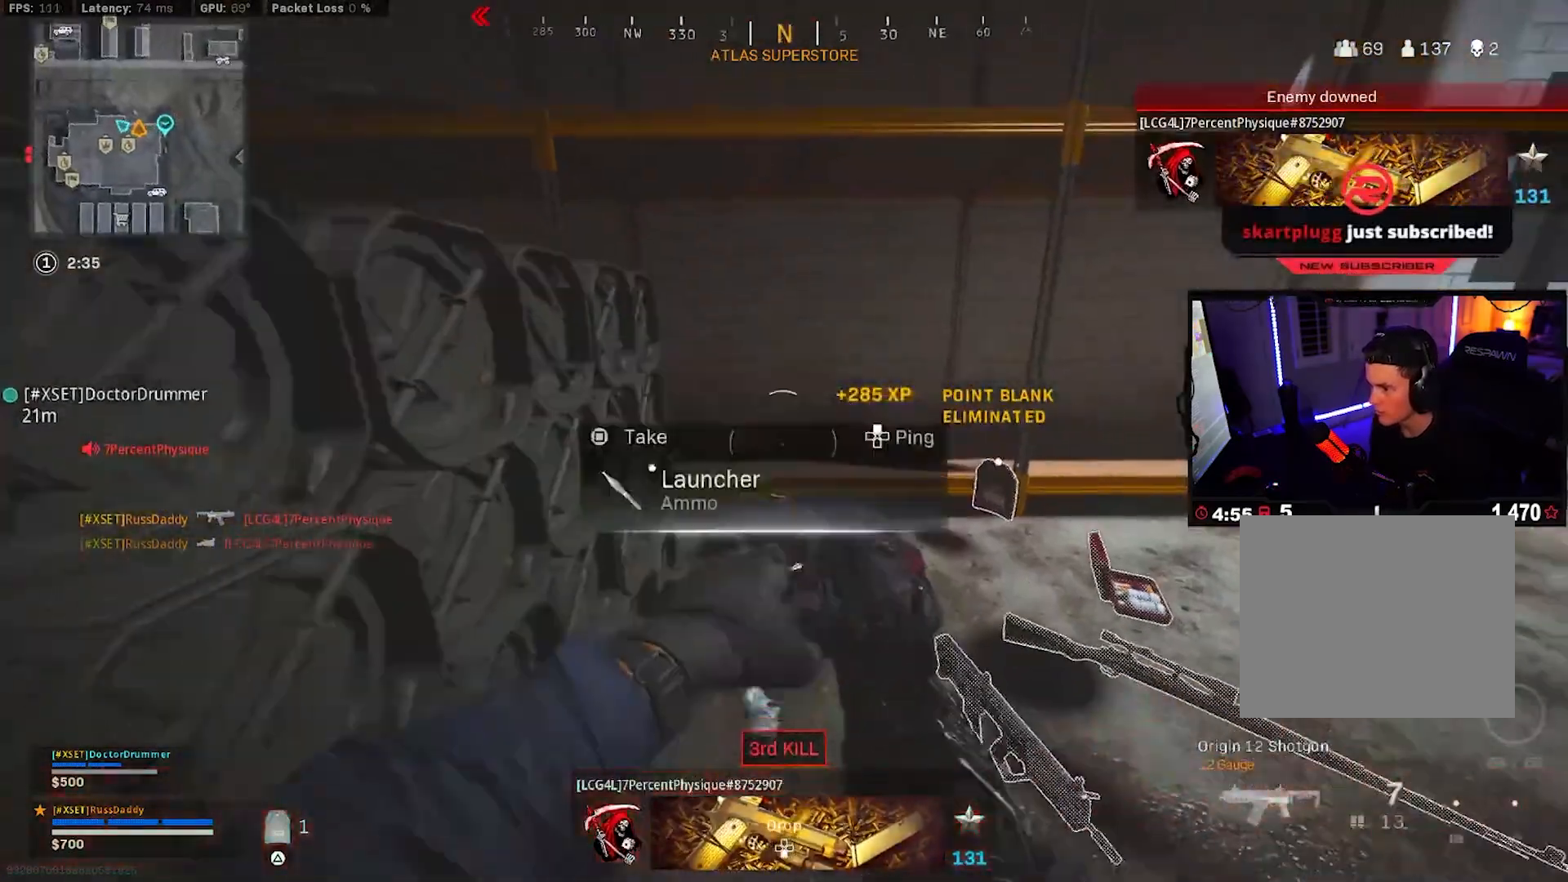
{"buttons": [], "left_stick": "up-right", "right_stick": "left", "events": [[17, "left_stick", "right"], [83, "left_stick", "up-right"], [150, "L3", "down"], [267, "L3", "up"], [350, "L3", "down"], [350, "right_stick", "left"], [450, "L3", "up"]]}
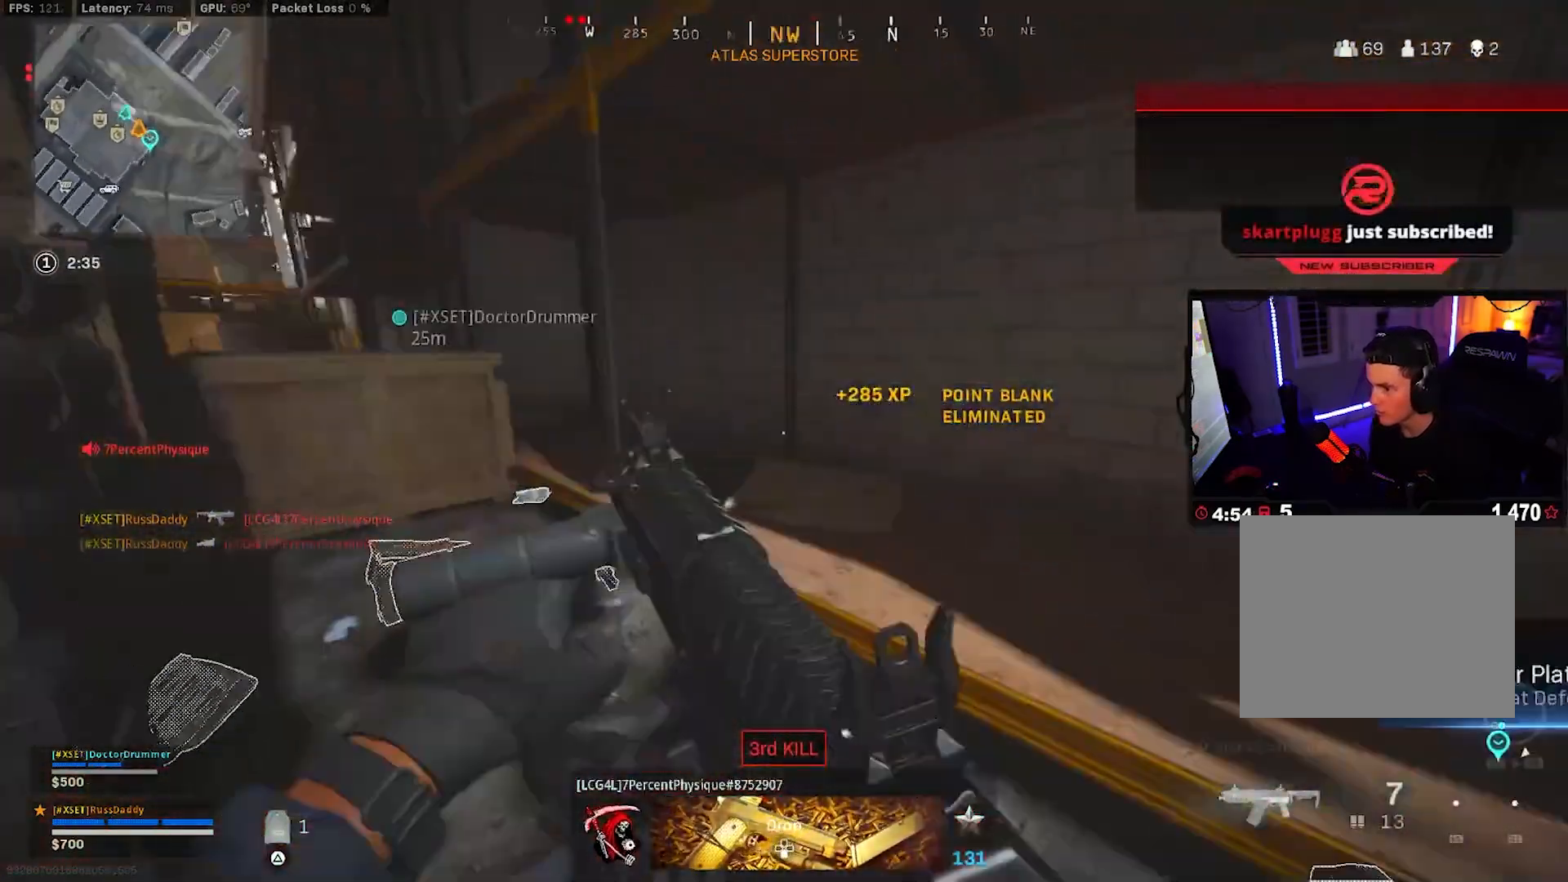
{"buttons": [], "left_stick": "up", "right_stick": "right", "events": [[100, "left_stick", "down"], [117, "right_stick", "center"], [200, "TRIANGLE", "down"], [283, "TRIANGLE", "up"], [283, "left_stick", "up-left"], [350, "L3", "down"], [450, "left_stick", "up"], [467, "L3", "up"], [500, "right_stick", "right"]]}
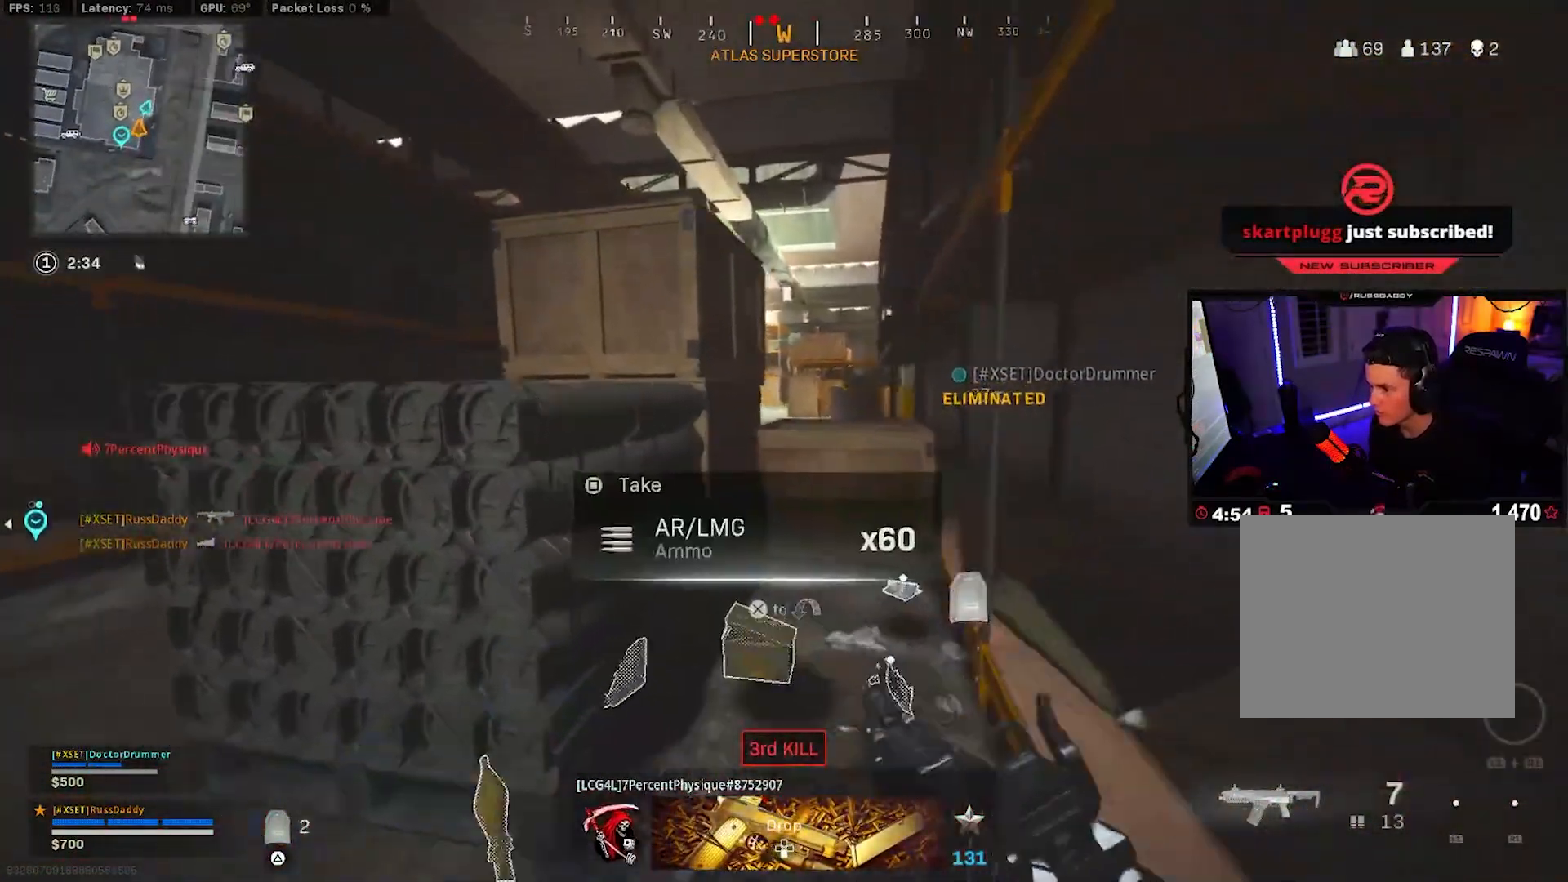
{"buttons": ["CROSS"], "left_stick": "down", "right_stick": "center", "events": [[33, "L3", "down"], [100, "right_stick", "center"], [150, "L3", "up"], [200, "R3", "down"], [217, "L3", "down"], [300, "R3", "up"], [350, "L3", "up"], [350, "R3", "down"], [383, "right_stick", "up-right"], [417, "CROSS", "down"], [450, "R3", "up"], [467, "left_stick", "down"], [467, "right_stick", "center"]]}
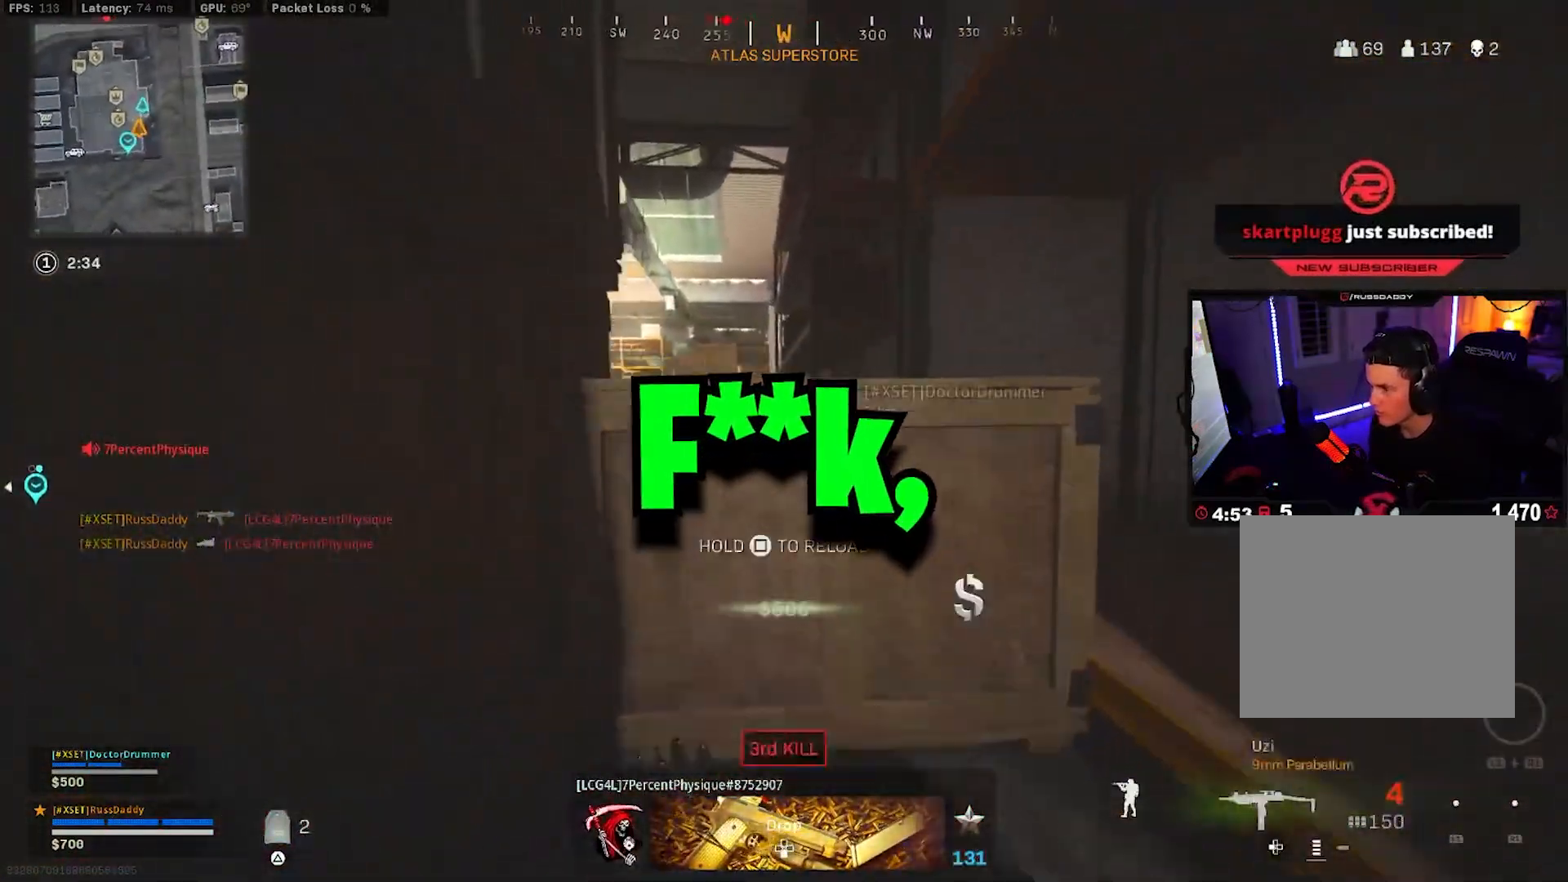
{"buttons": [], "left_stick": "center", "right_stick": "center", "events": [[17, "CROSS", "up"], [83, "SQUARE", "down"], [183, "SQUARE", "up"], [200, "left_stick", "up"], [283, "left_stick", "up-left"], [500, "left_stick", "center"]]}
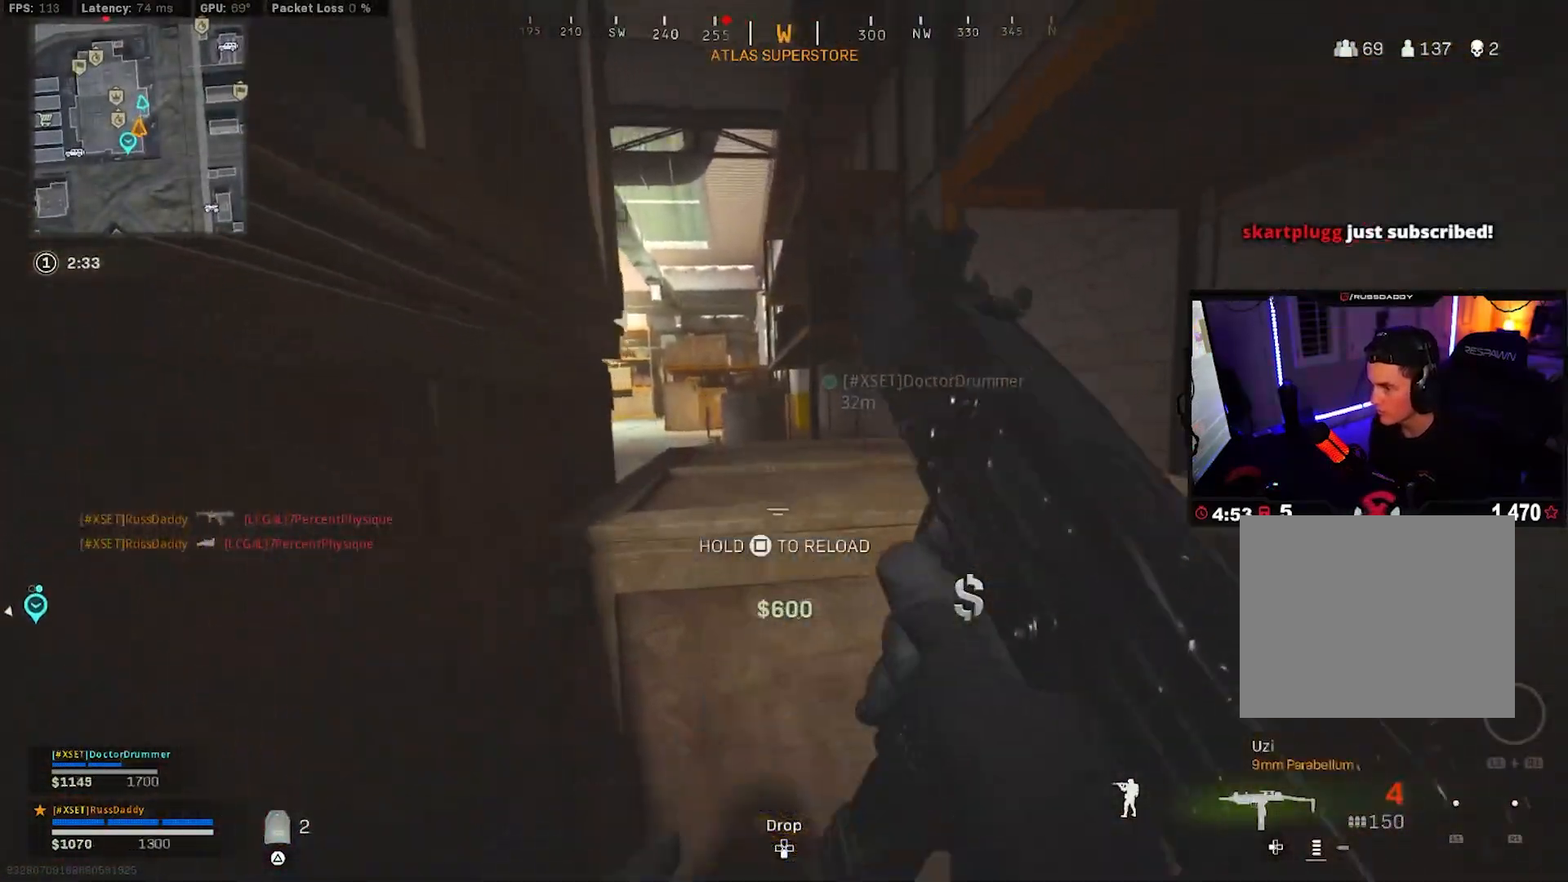
{"buttons": [], "left_stick": "down", "right_stick": "center", "events": [[50, "left_stick", "down-right"], [67, "R3", "down"], [133, "left_stick", "right"], [167, "R3", "up"], [233, "R3", "down"], [267, "left_stick", "up"], [333, "left_stick", "left"], [350, "R3", "up"], [450, "left_stick", "down"]]}
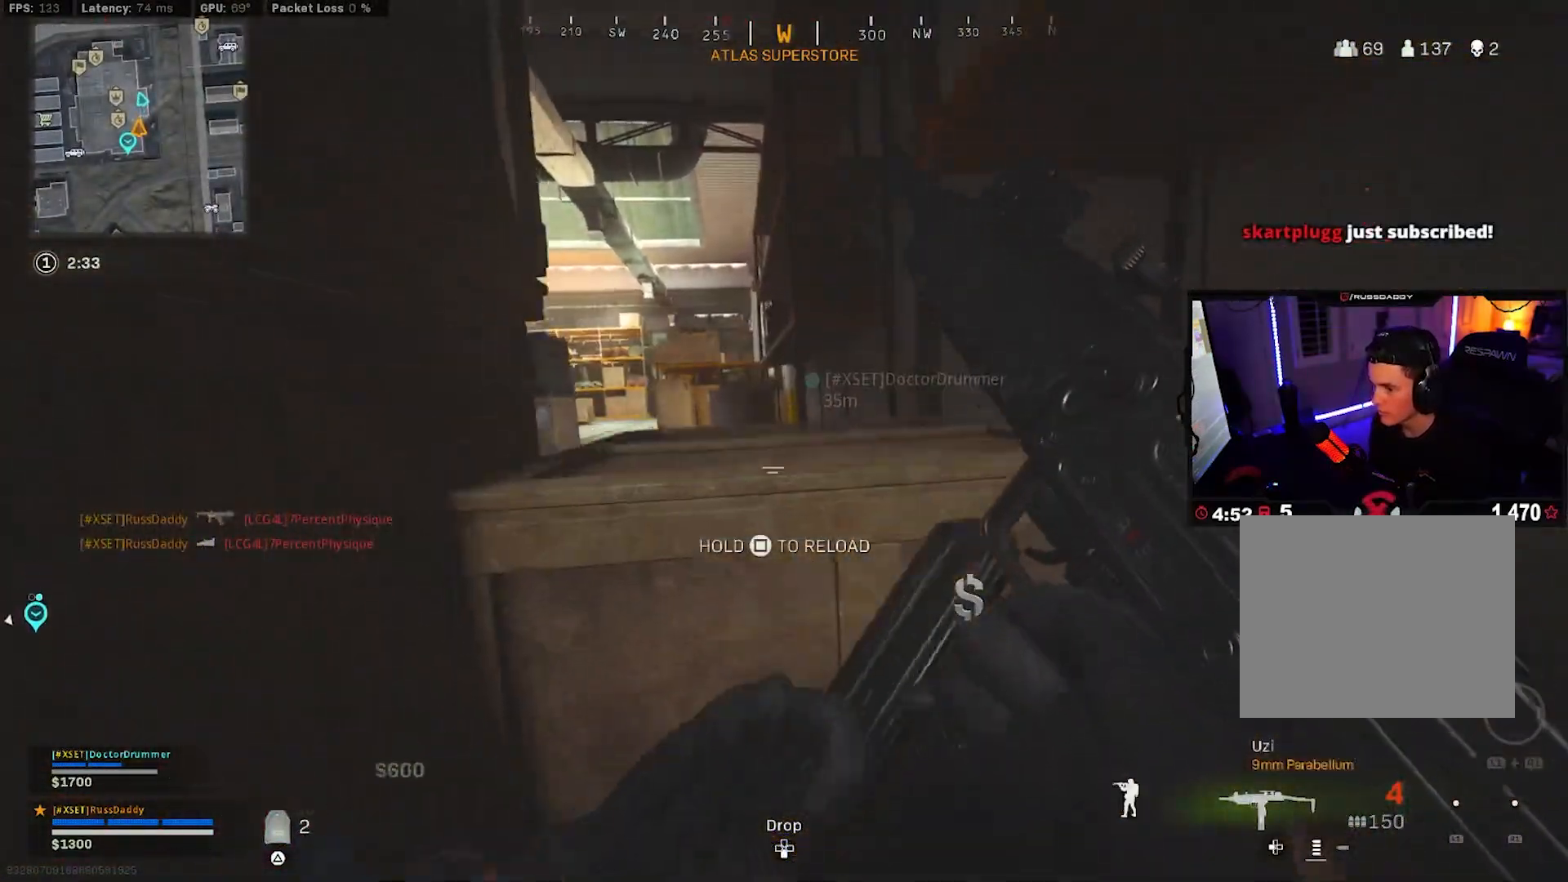
{"buttons": [], "left_stick": "right", "right_stick": "down-left", "events": [[50, "left_stick", "right"], [267, "left_stick", "up"], [417, "left_stick", "right"], [467, "right_stick", "down-left"]]}
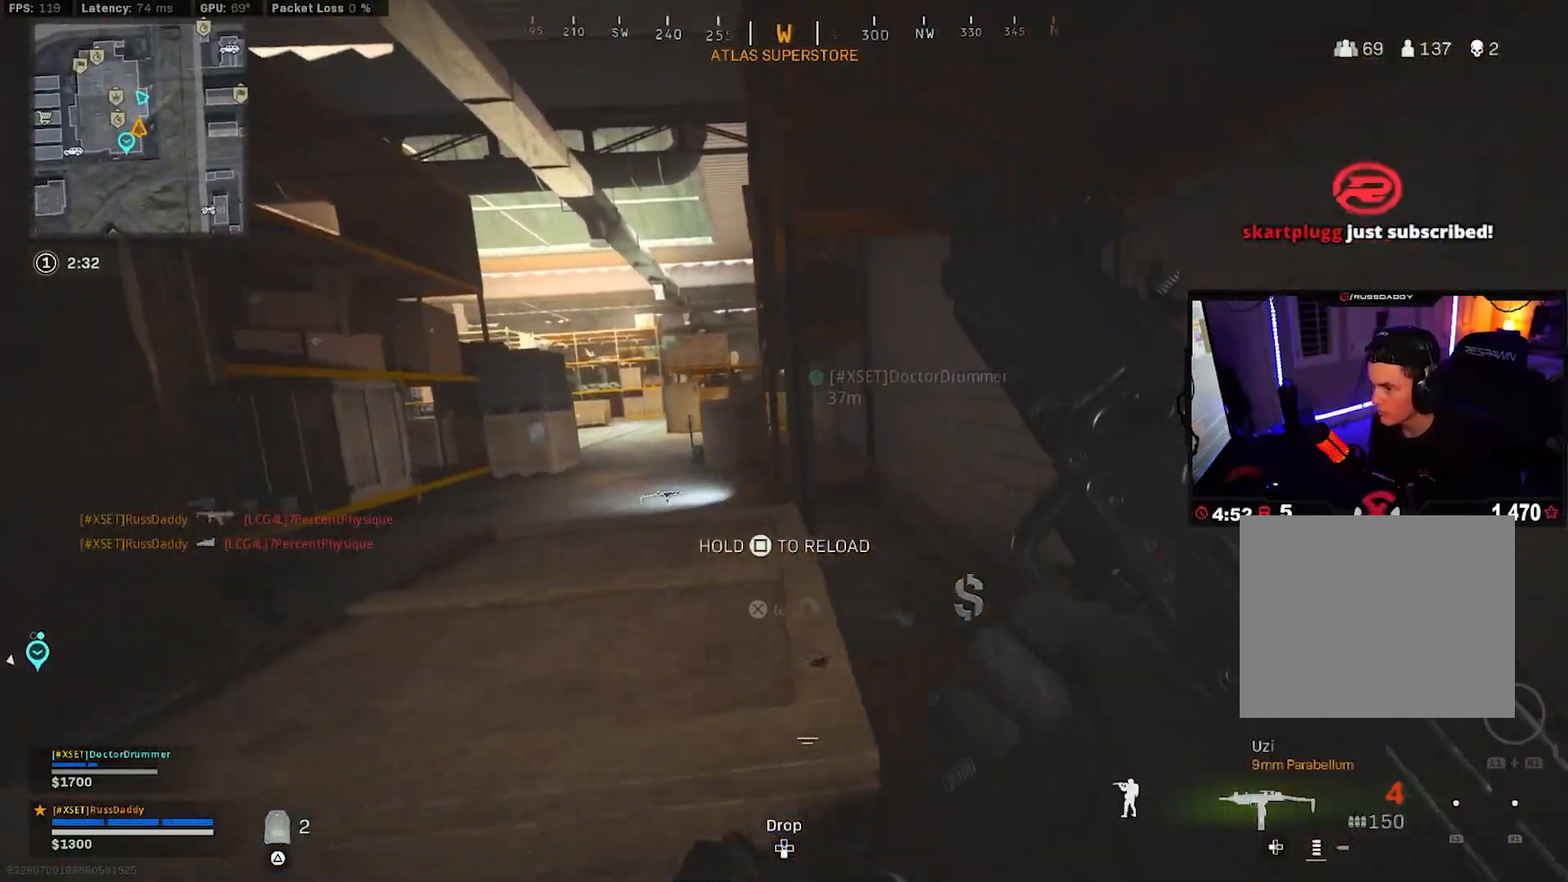
{"buttons": [], "left_stick": "up", "right_stick": "center", "events": [[167, "left_stick", "up"], [483, "right_stick", "center"]]}
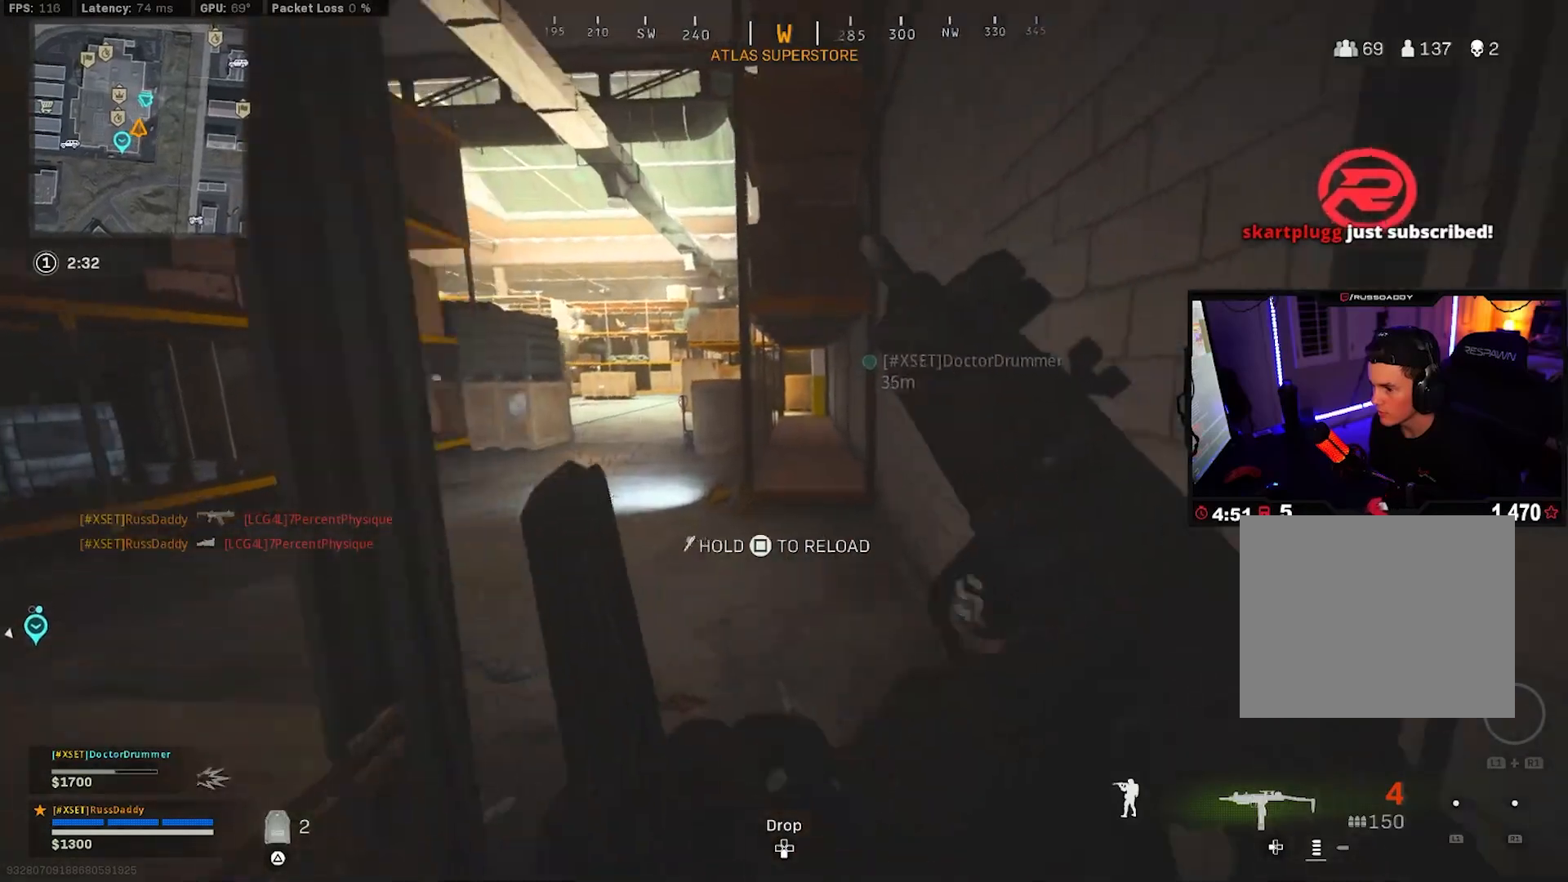
{"buttons": [], "left_stick": "up", "right_stick": "center", "events": [[133, "L3", "down"], [250, "L3", "up"], [333, "L3", "down"], [450, "L3", "up"]]}